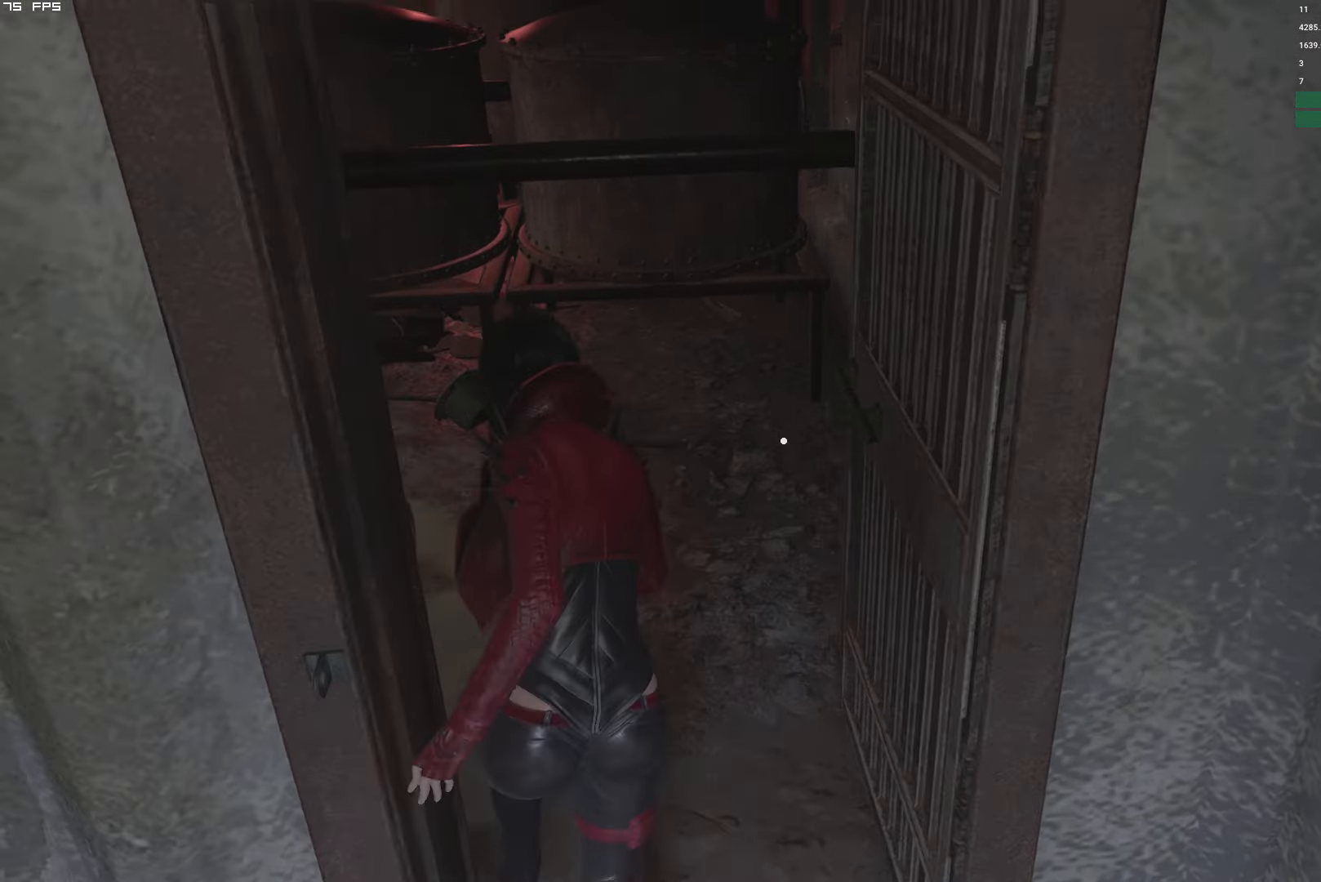
Gameplay with keyboard and mouse; each line is a JSON object with the keys and mouse buttons held at the frame after it. "events" lists presses ("down") and releases ("up") of "1", "2", "3", "4", "5", "6", "a", "alt", "b", "c", "caps_lock", "ctrl", "d", "e", "escape", "f", "g", "q", "r", "s", "shift", "space", "t", "tab", "v", "w", "x", "y", "z", "mouse_left", "mouse_wheel", "mouse_right", "mouse_mb4" and "mouse_mb5" between this image and that frame as [ms after this image, input, new state], when the widget could be followed in between. "mouse_left", "mouse_wheel", "mouse_right", "mouse_mb4", "mouse_mb5" = the "left", "wheel", "right", "mb4", "mb5" buttons of the "mouse" list. No other keys are recorded. "wheel" means that the mouse wheel is clicked or scrolled. Mouse movement is not recorded.
{"keys": ["a", "shift", "w"], "mouse": [], "events": [[16, "a", "down"]]}
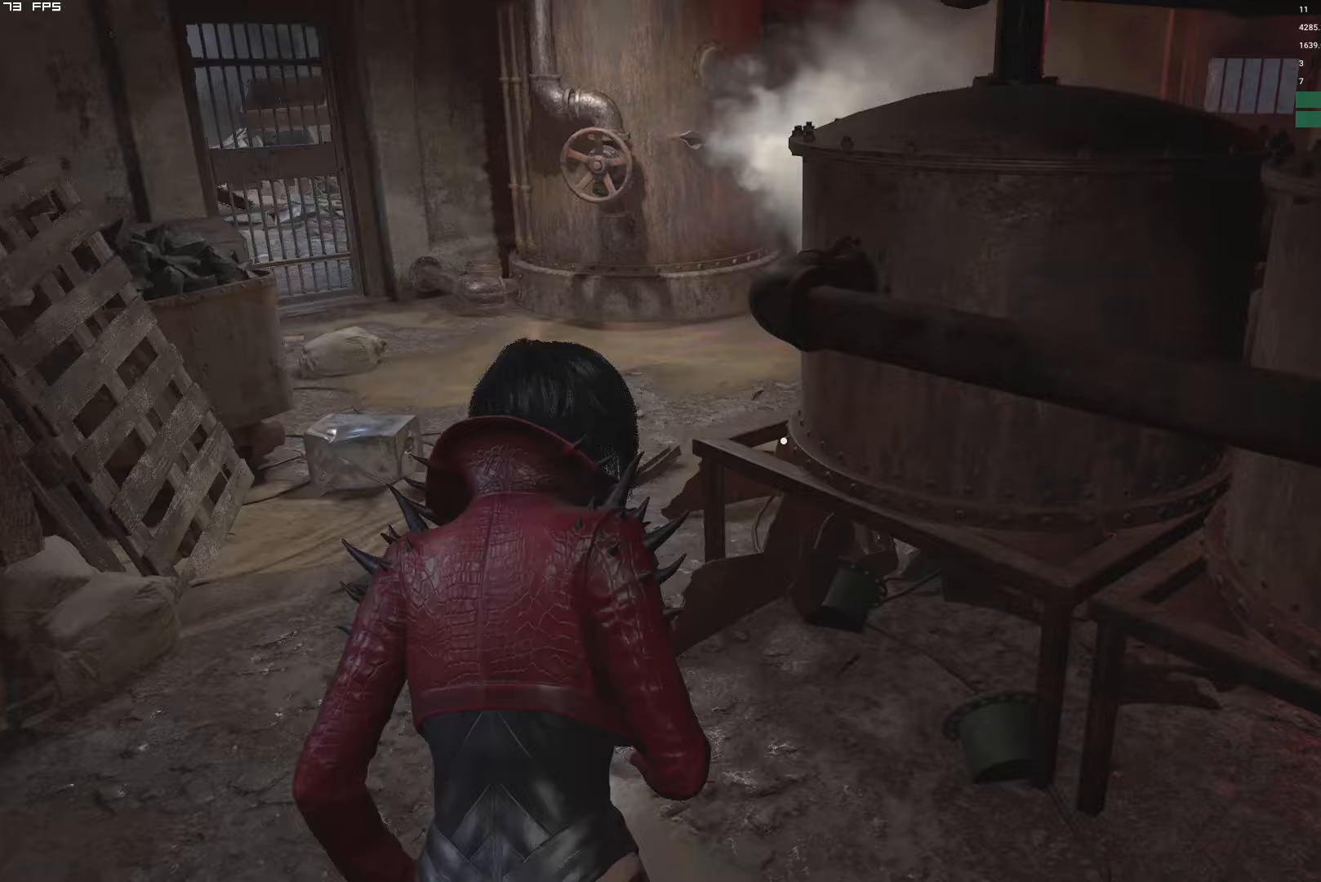
{"keys": ["w"], "mouse": [], "events": [[150, "a", "up"], [433, "shift", "up"]]}
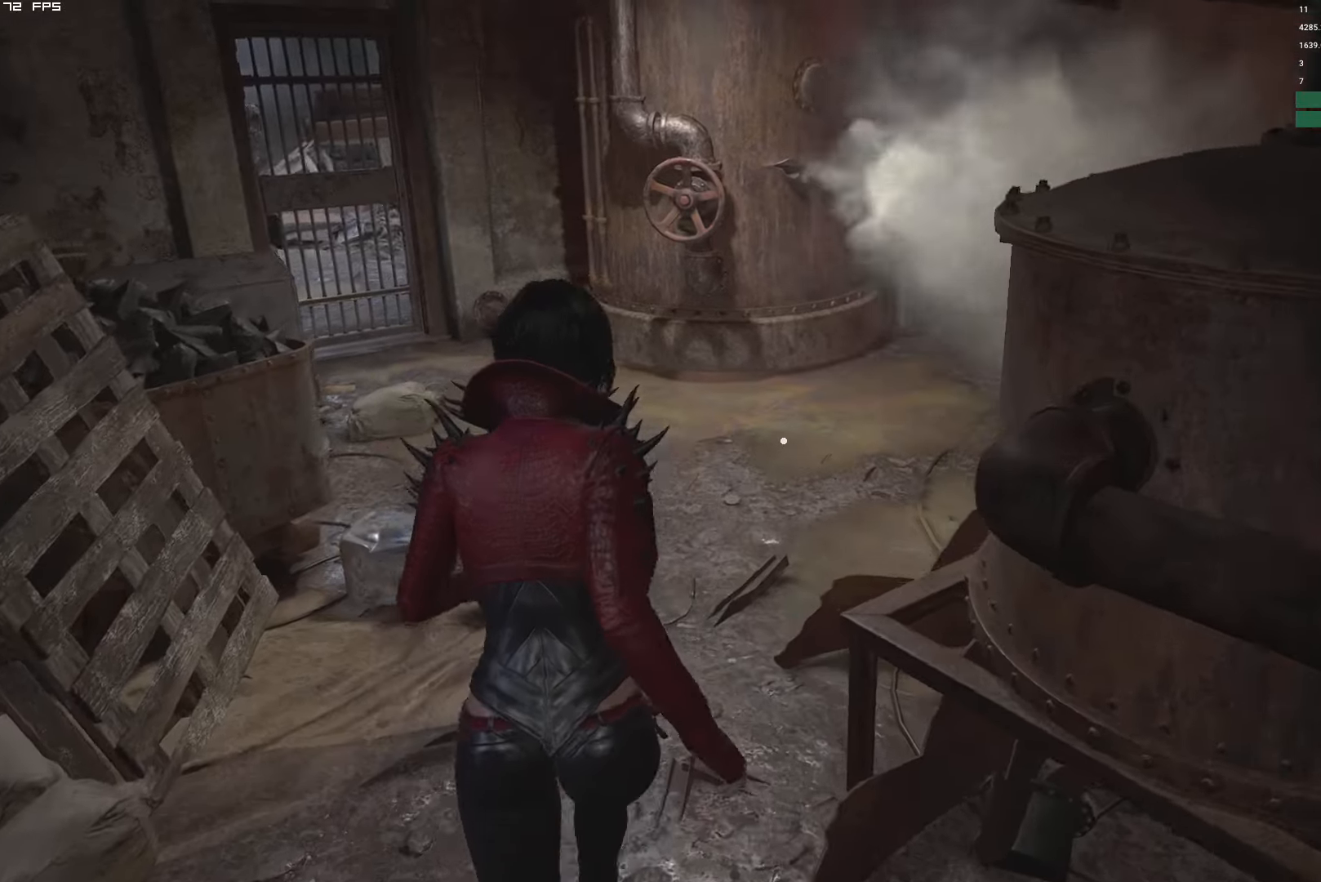
{"keys": ["w"], "mouse": [], "events": [[17, "a", "down"], [150, "a", "up"]]}
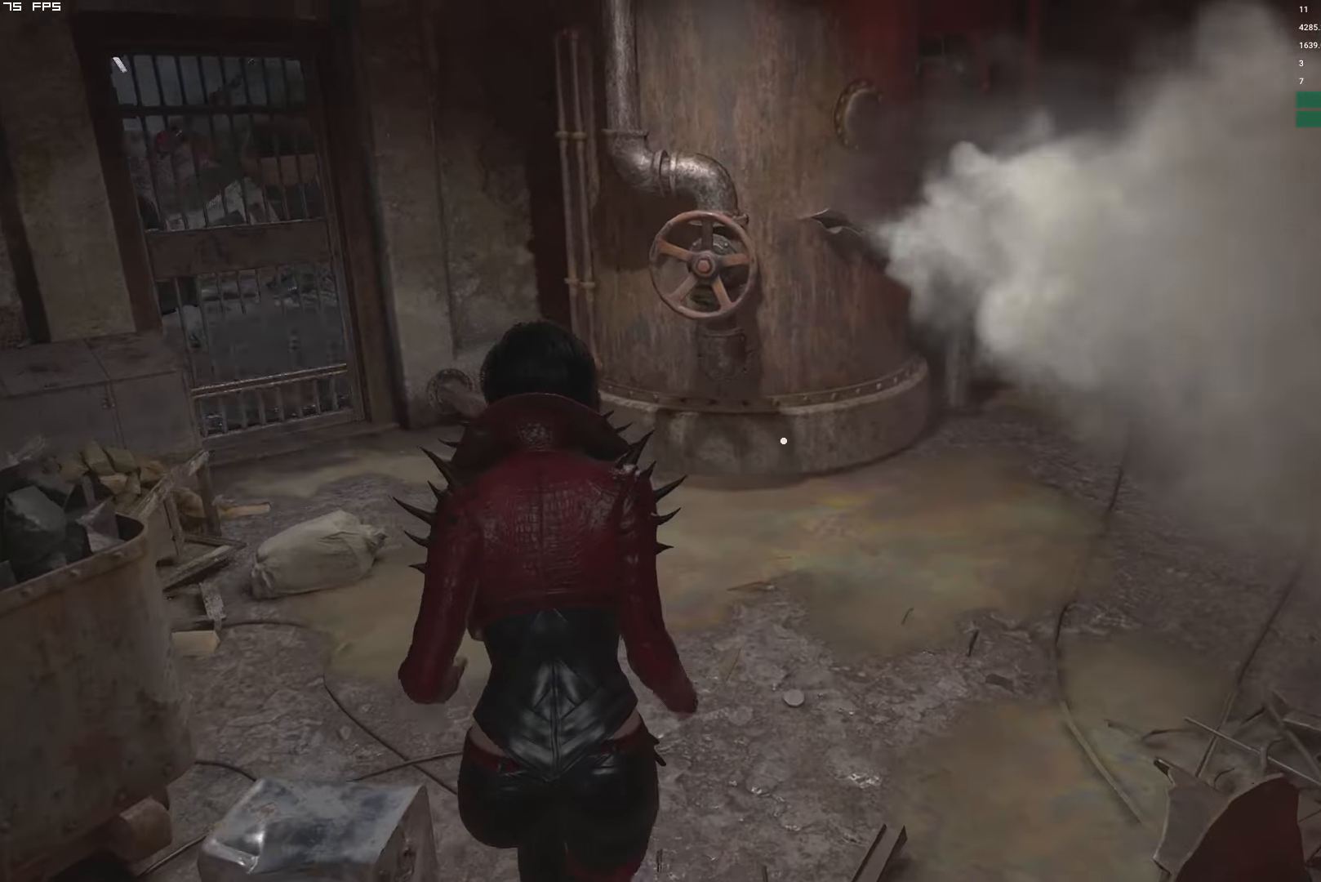
{"keys": ["w"], "mouse": [], "events": []}
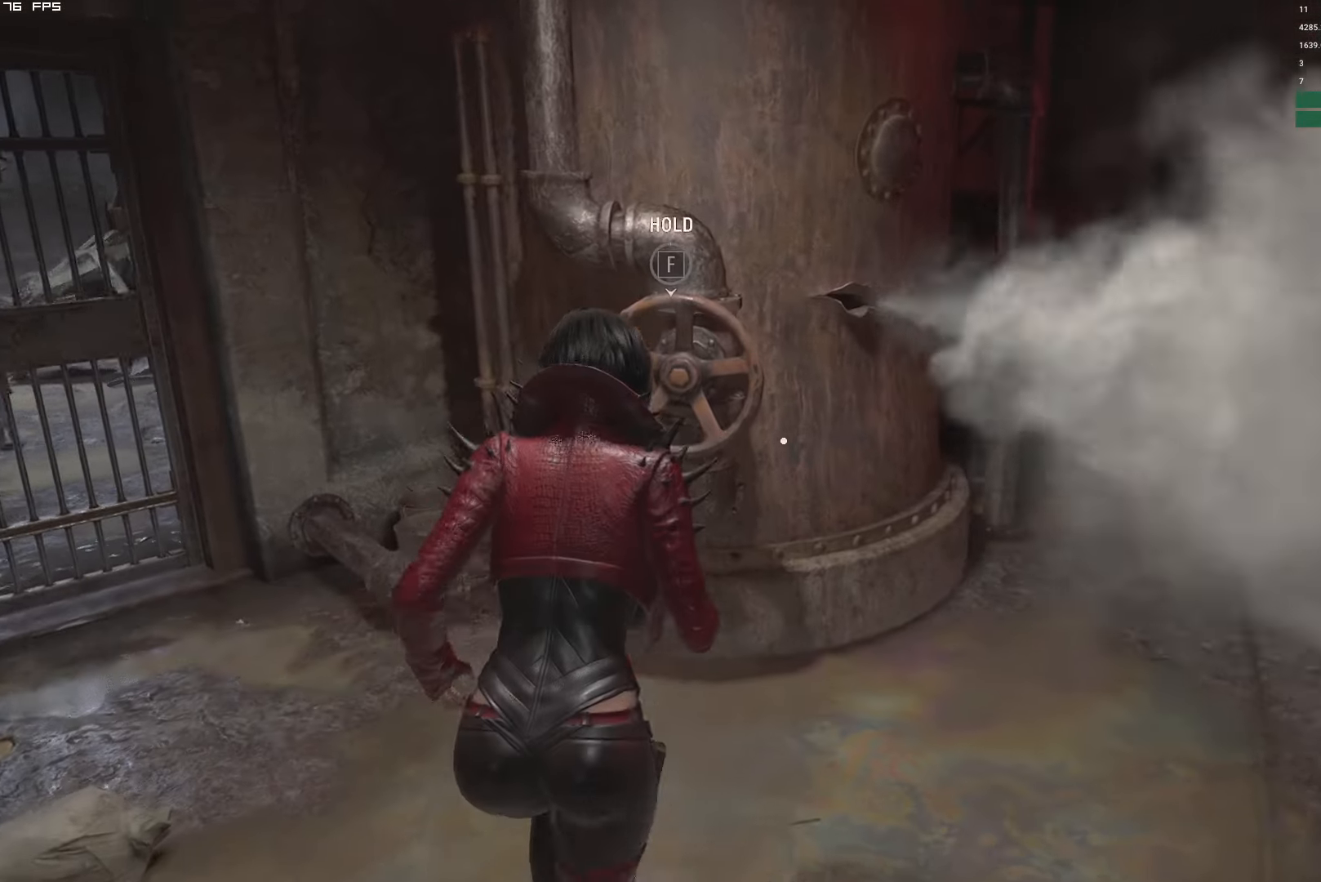
{"keys": ["f"], "mouse": [], "events": [[83, "f", "down"], [117, "w", "up"]]}
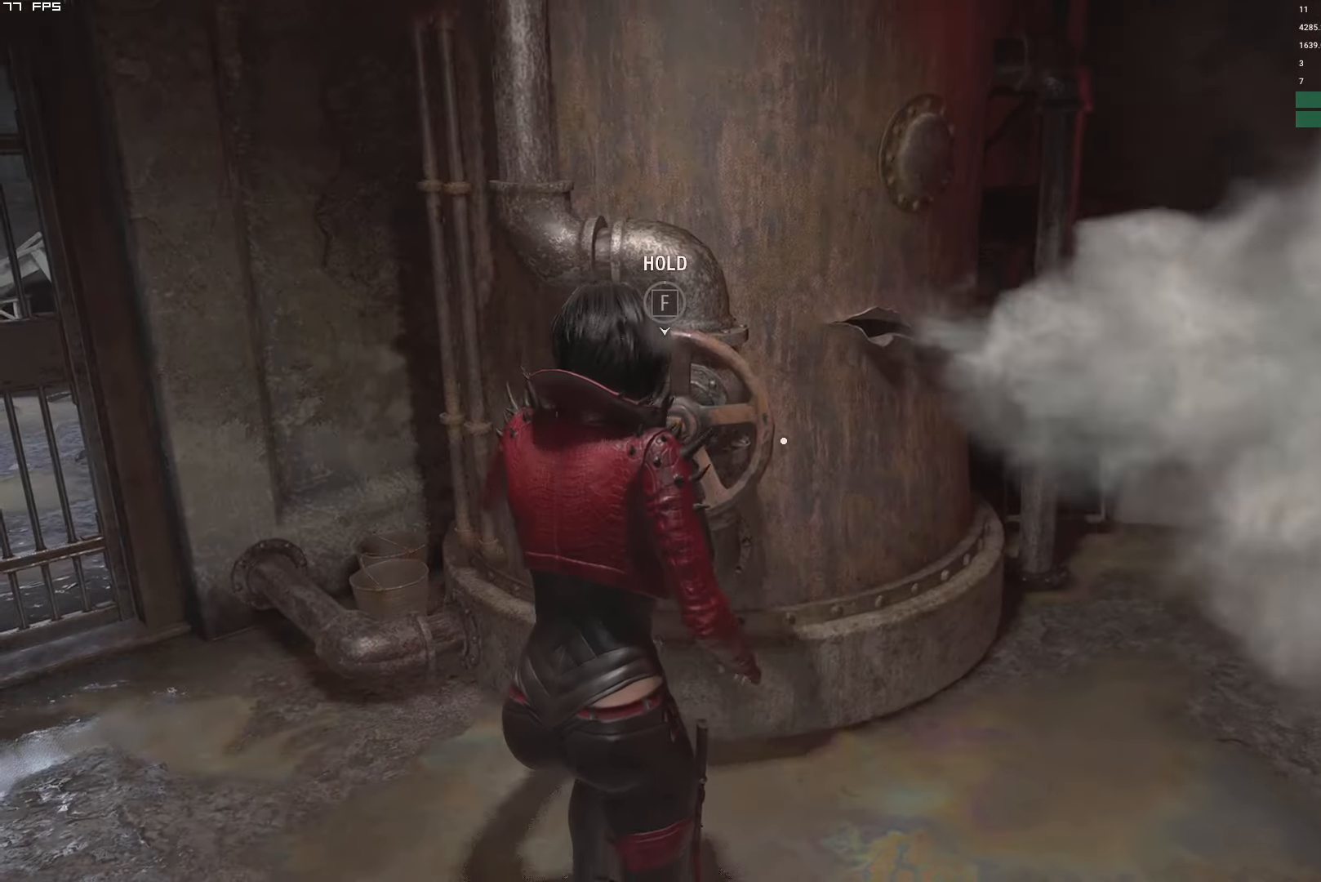
{"keys": ["f"], "mouse": [], "events": []}
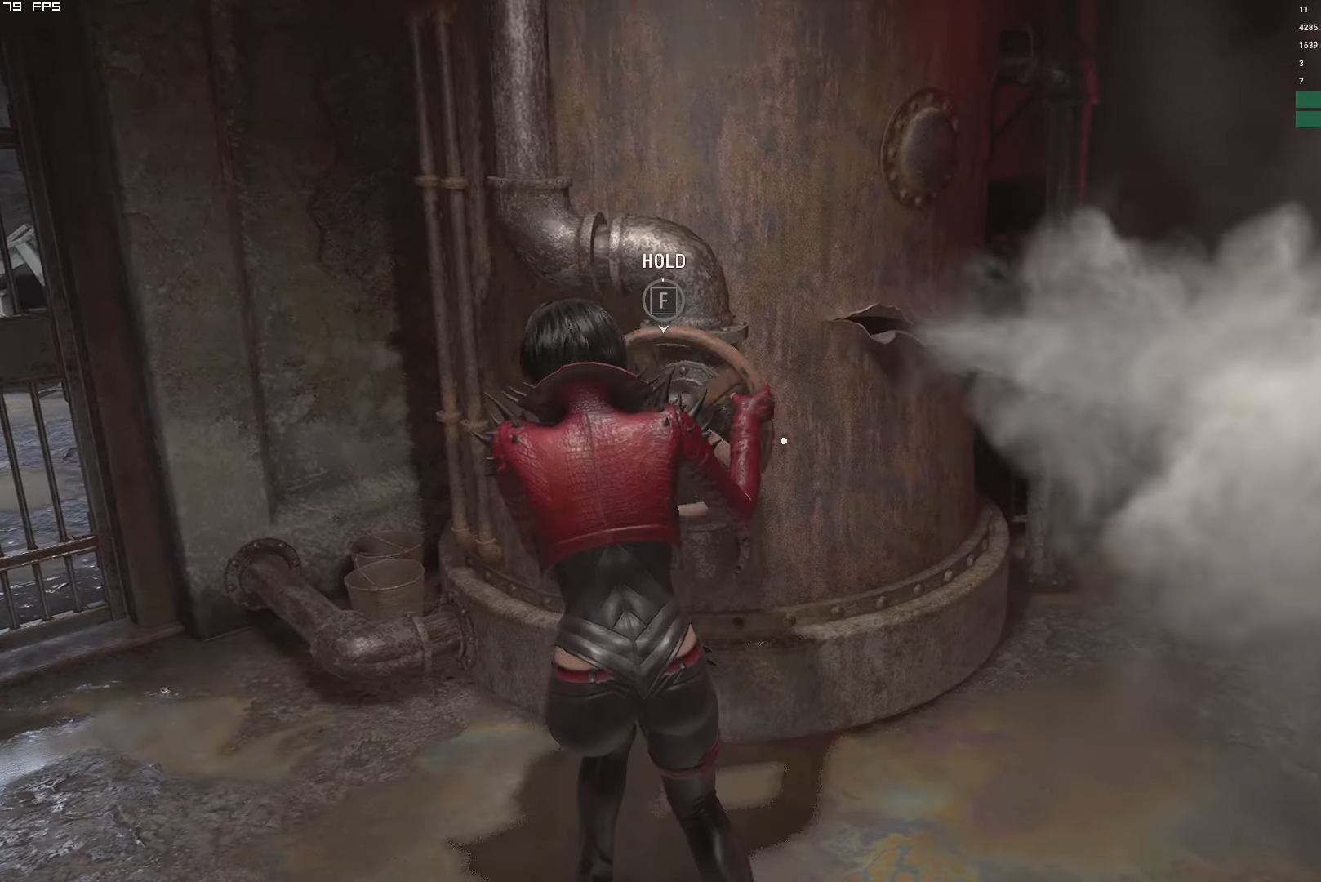
{"keys": ["f"], "mouse": [], "events": []}
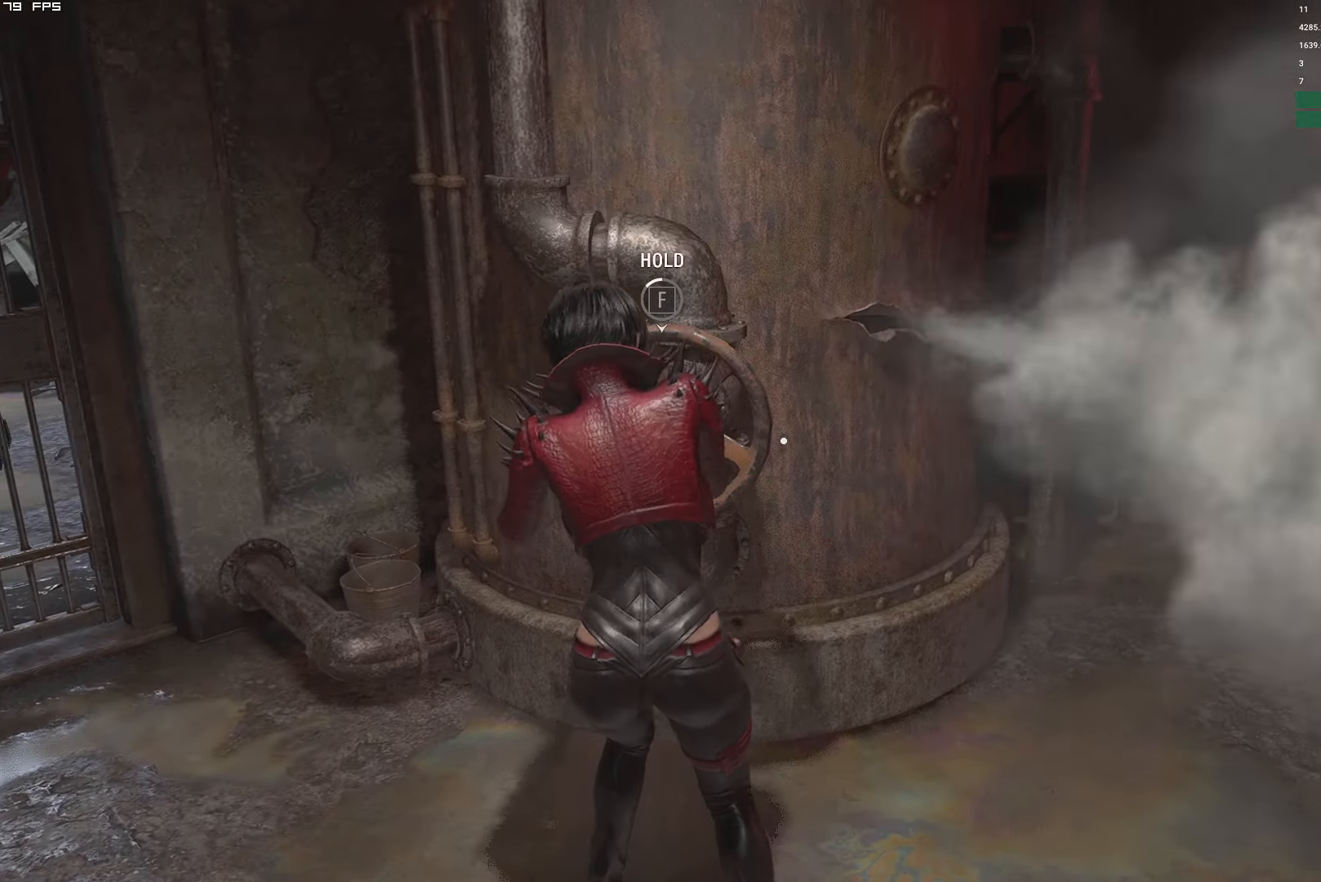
{"keys": ["f"], "mouse": [], "events": []}
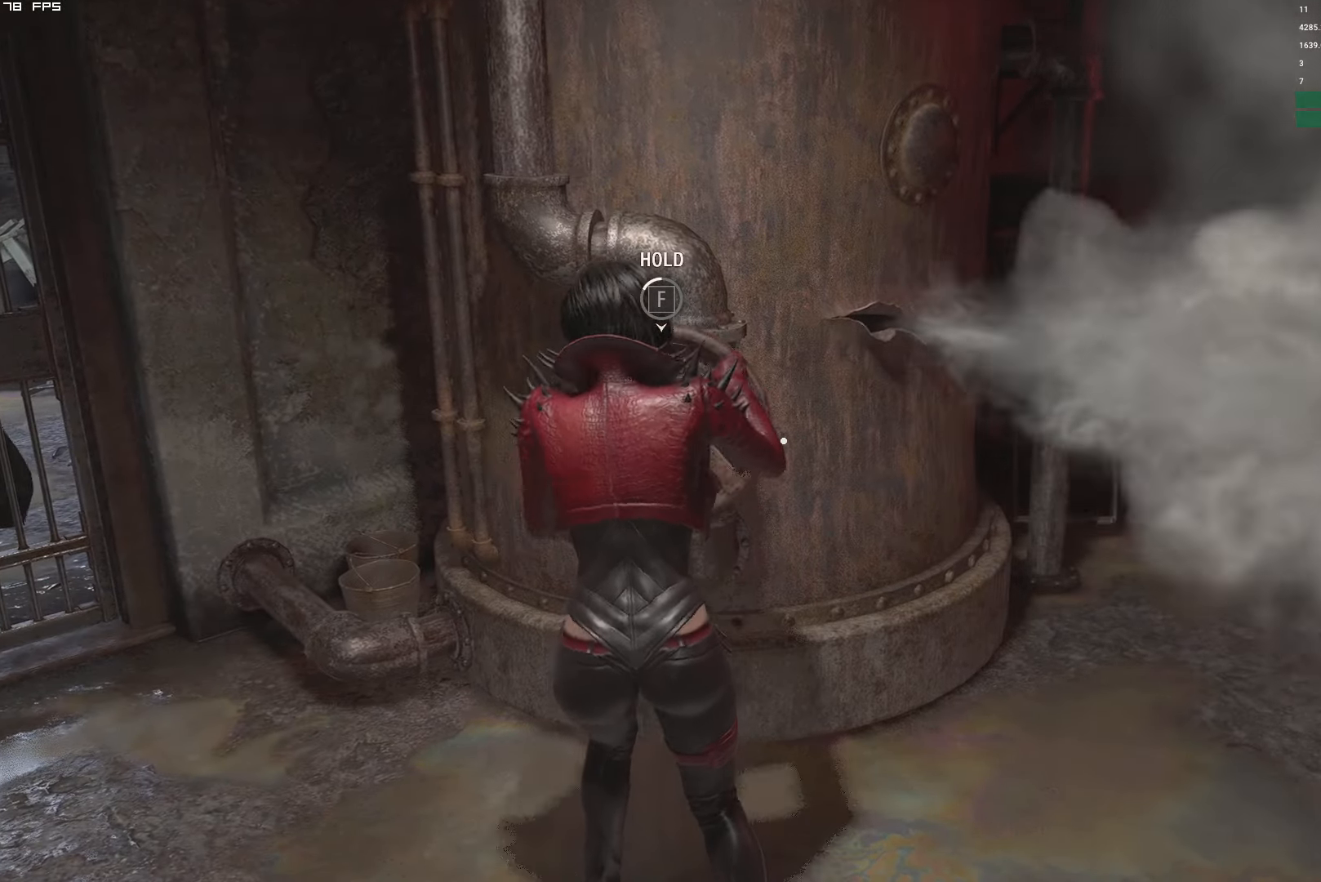
{"keys": ["f"], "mouse": [], "events": []}
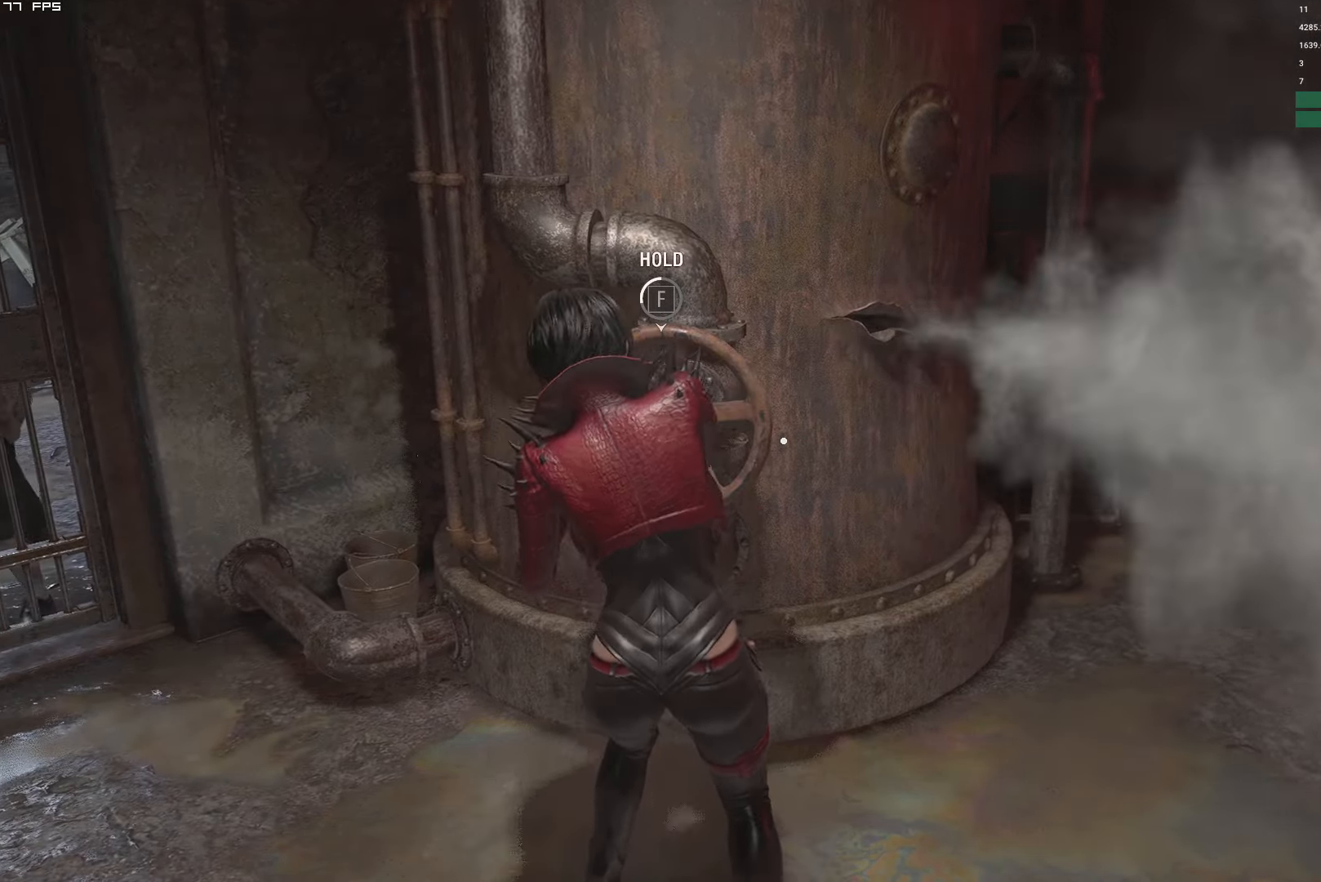
{"keys": ["f"], "mouse": [], "events": []}
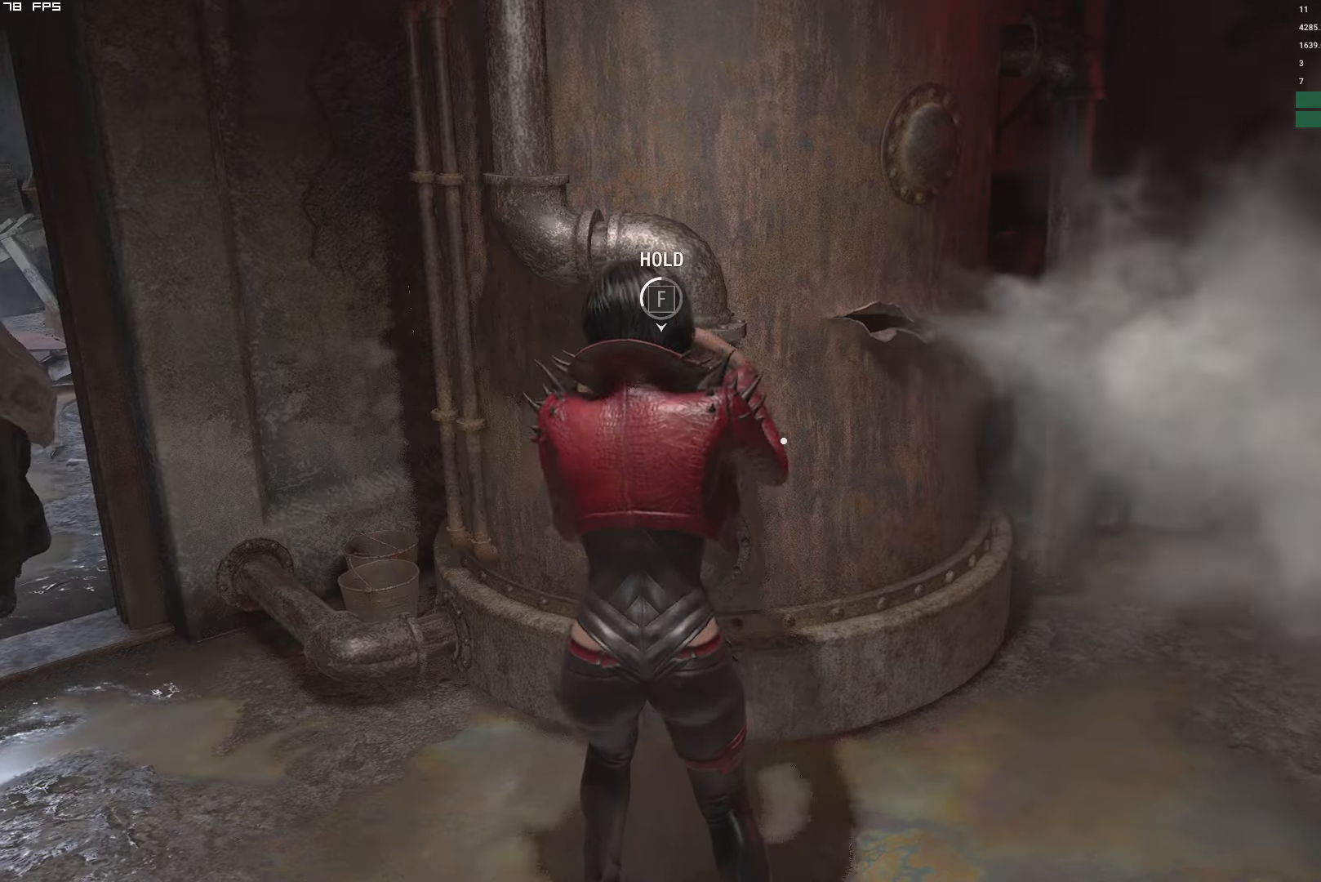
{"keys": ["f"], "mouse": [], "events": []}
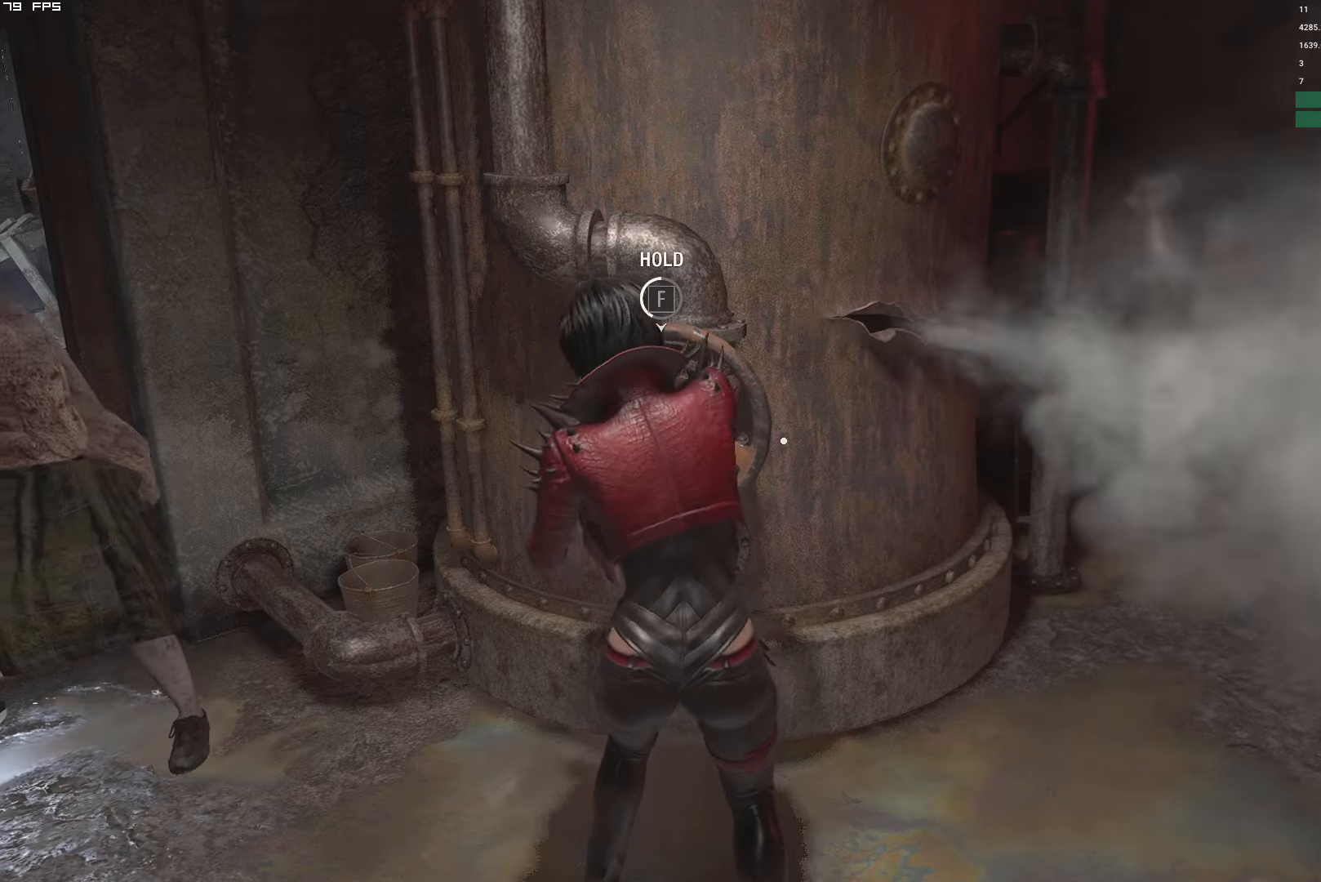
{"keys": ["f"], "mouse": [], "events": []}
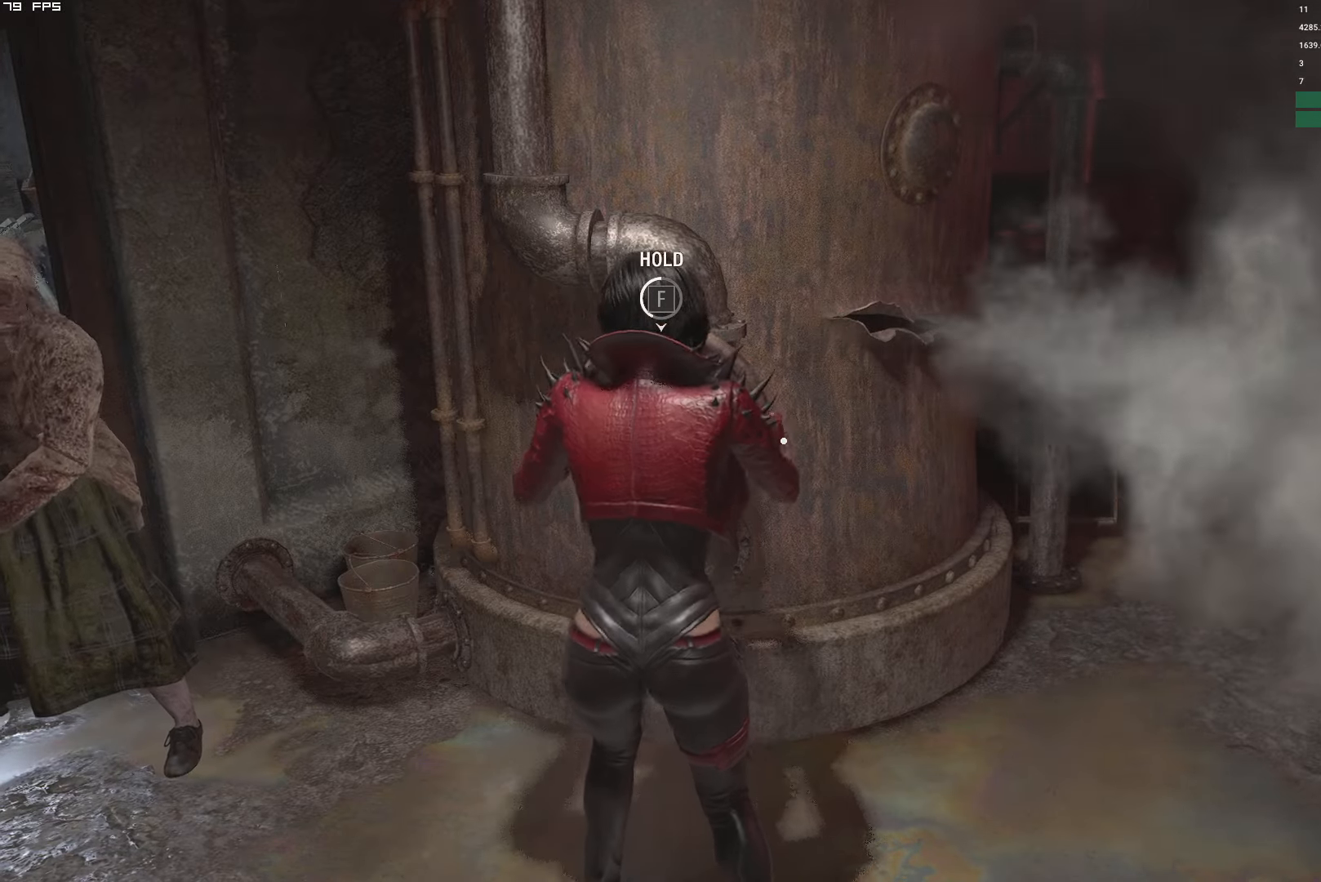
{"keys": ["f"], "mouse": [], "events": []}
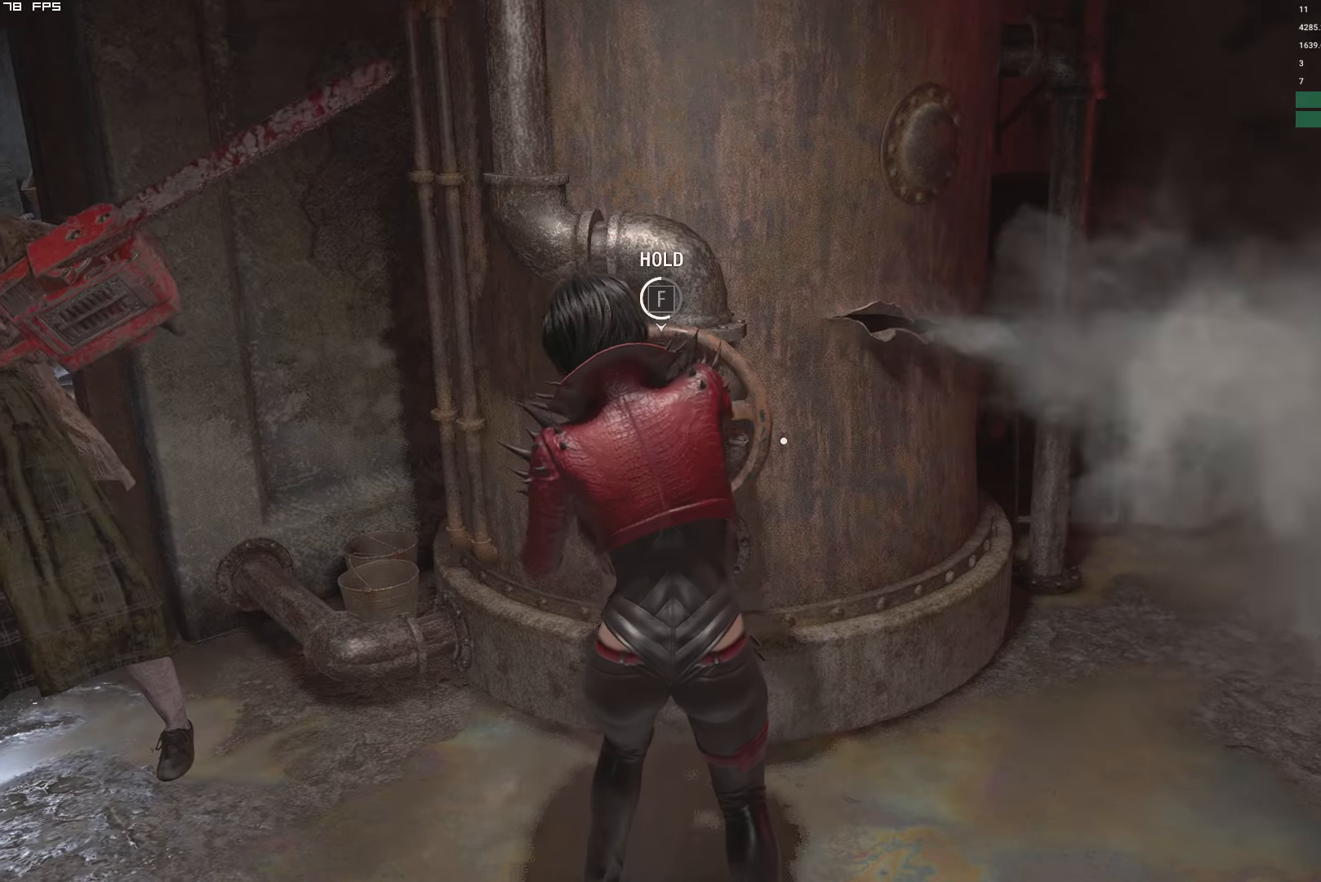
{"keys": ["f"], "mouse": [], "events": []}
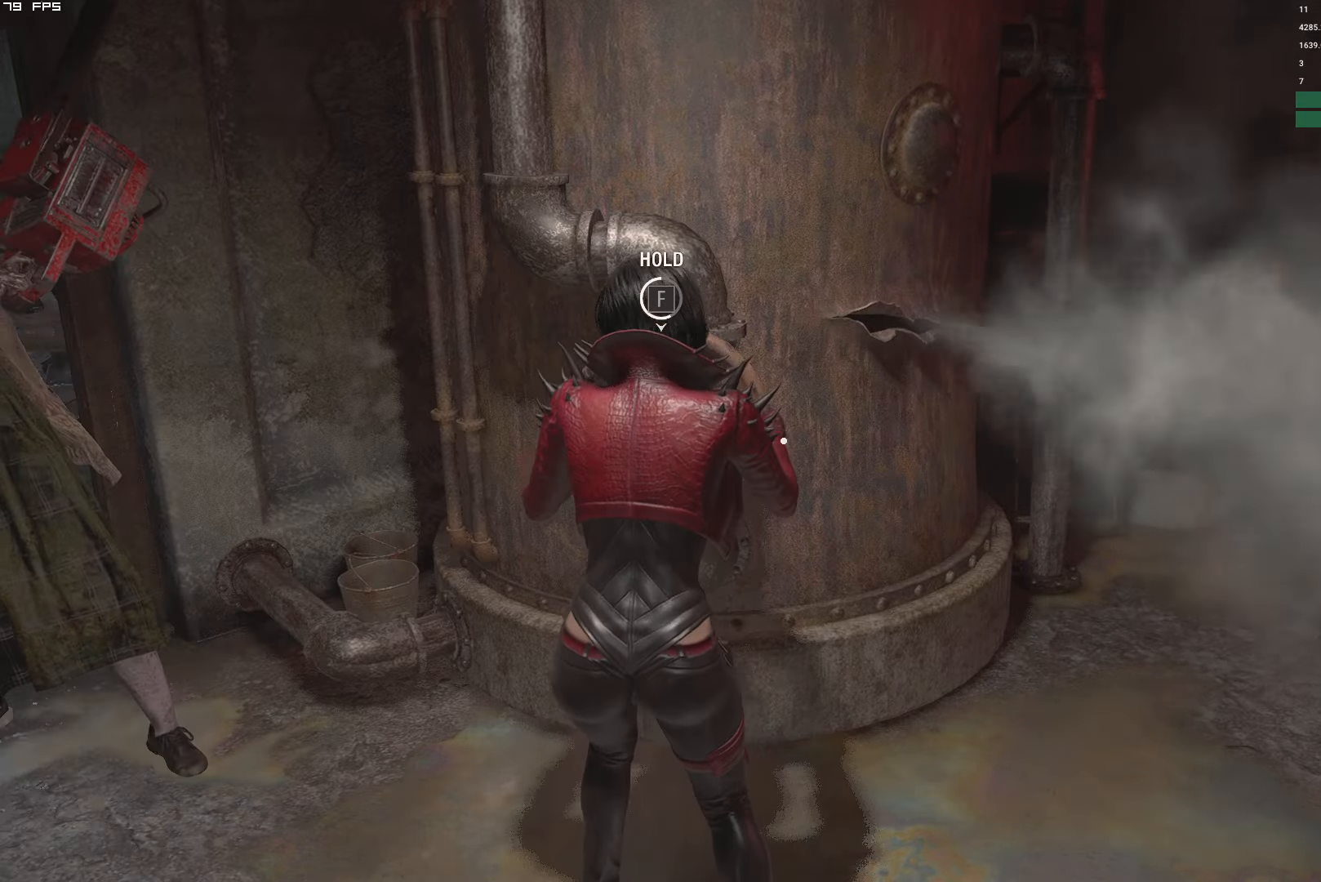
{"keys": ["f"], "mouse": [], "events": []}
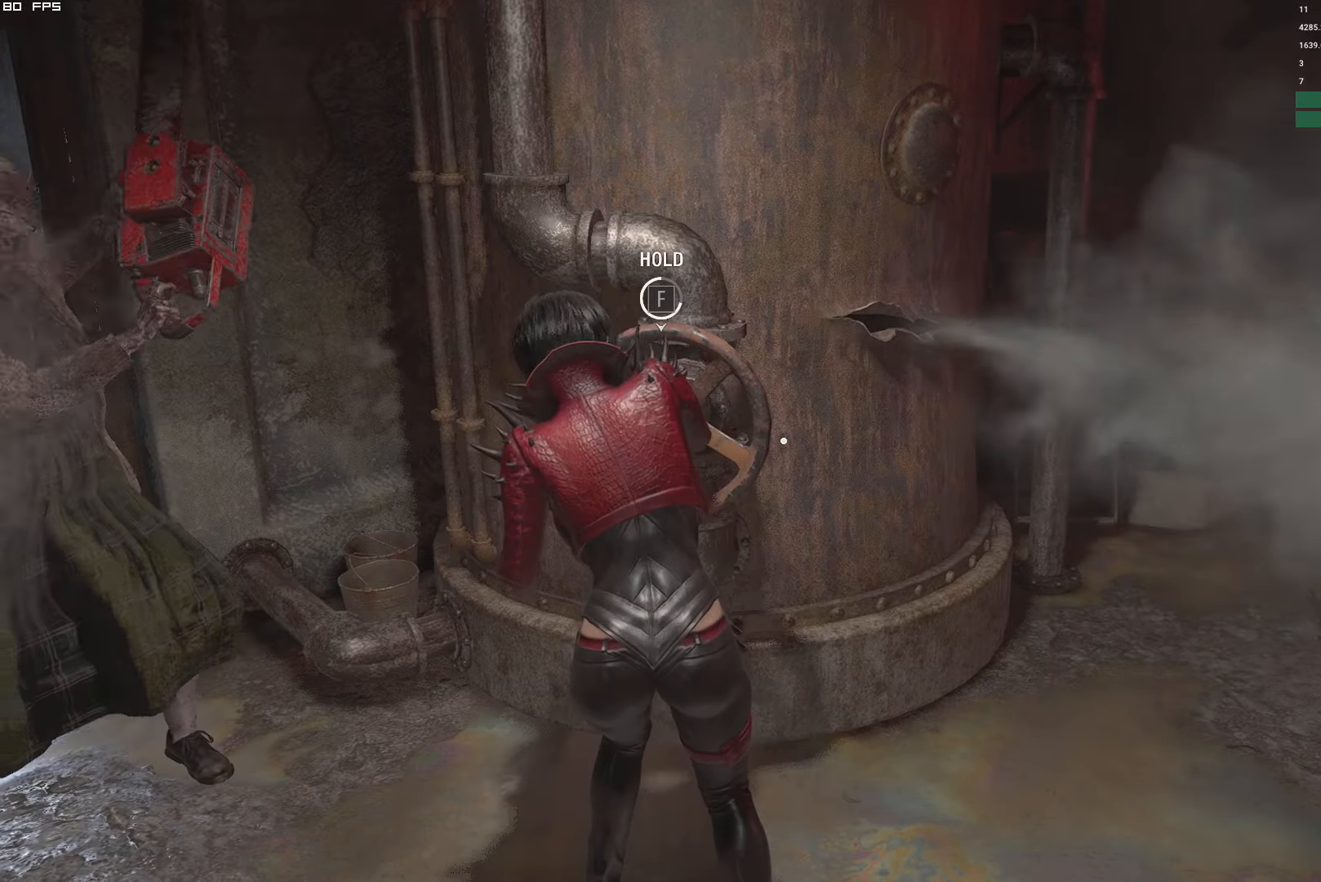
{"keys": ["f"], "mouse": [], "events": []}
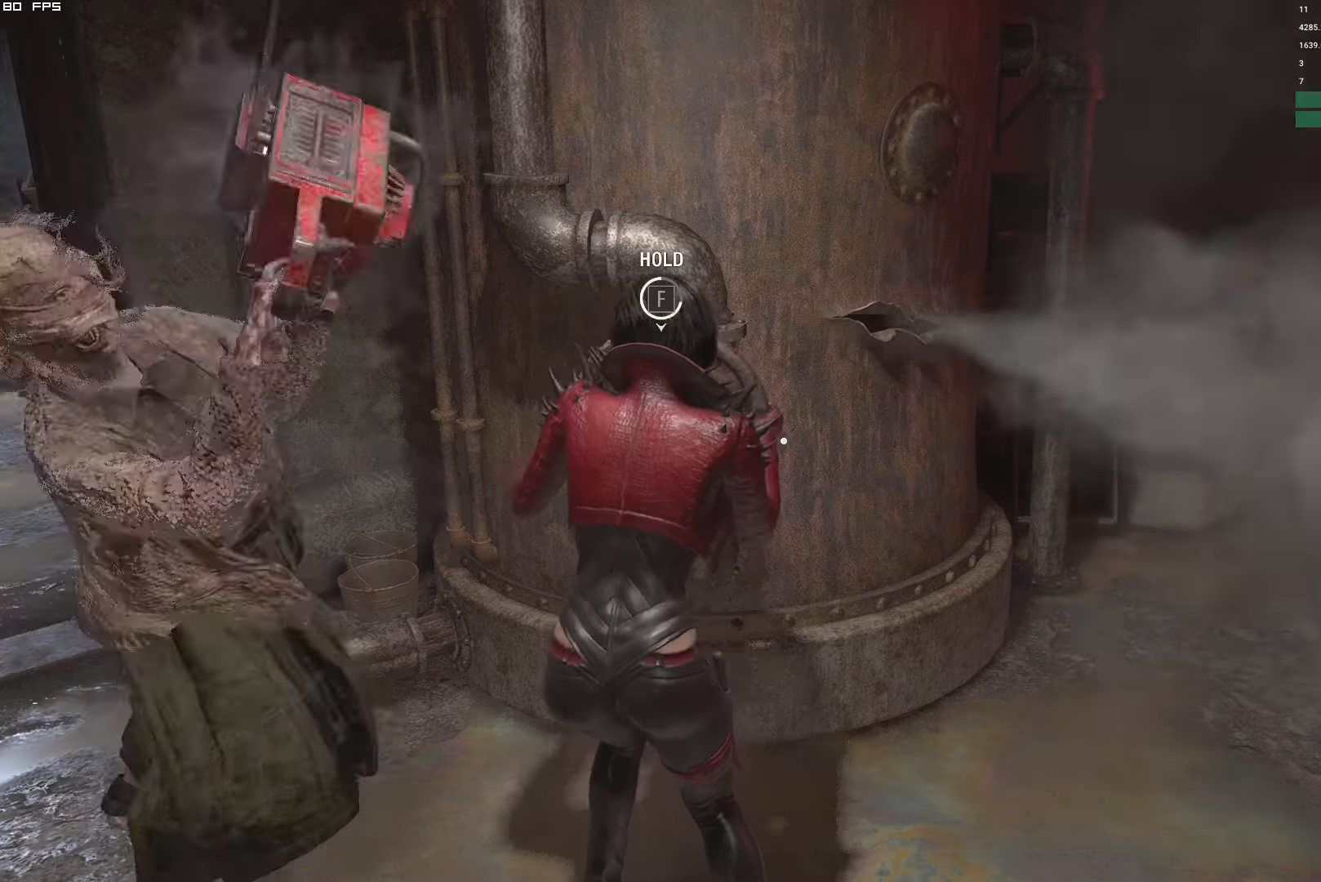
{"keys": ["f"], "mouse": [], "events": []}
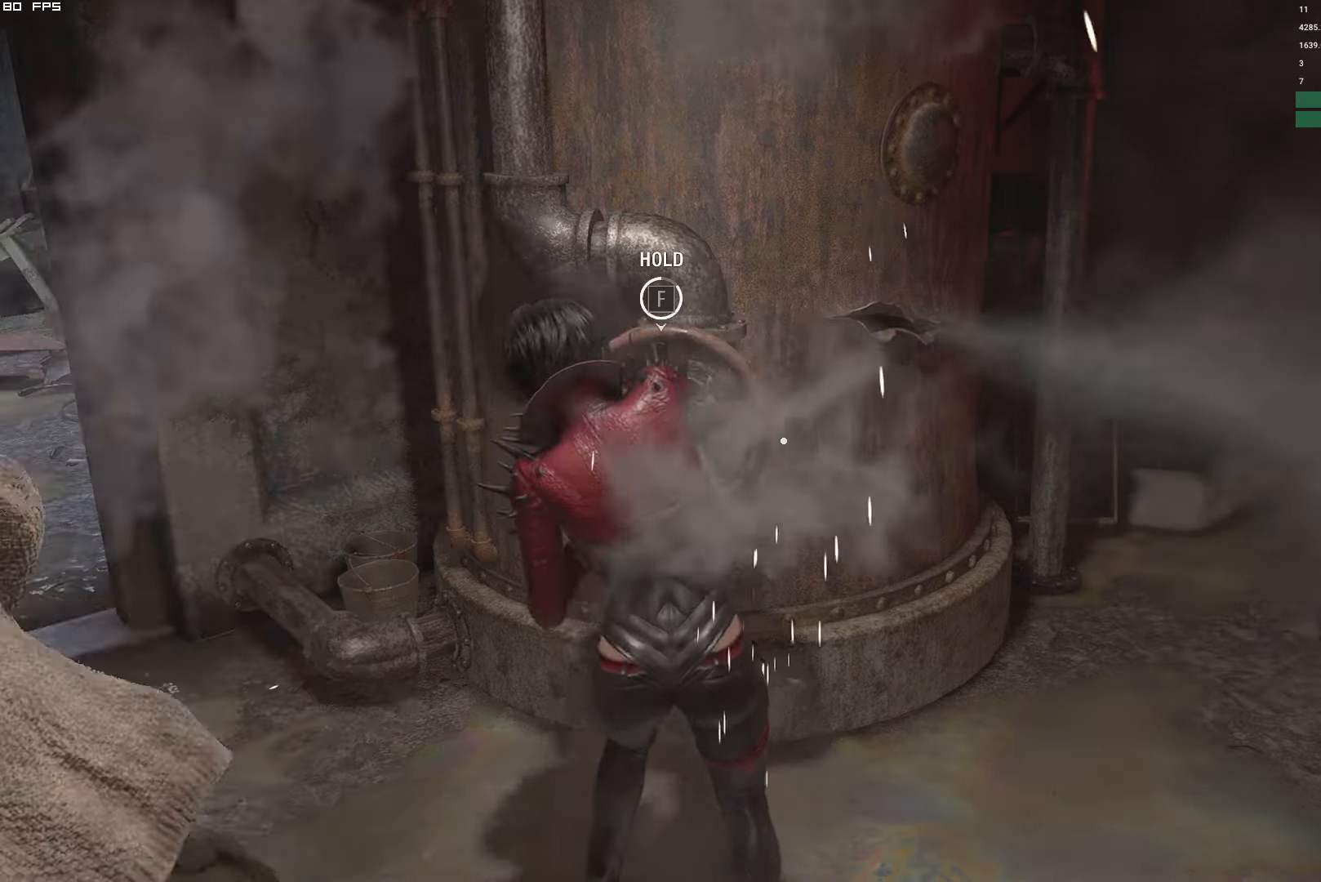
{"keys": ["f"], "mouse": [], "events": []}
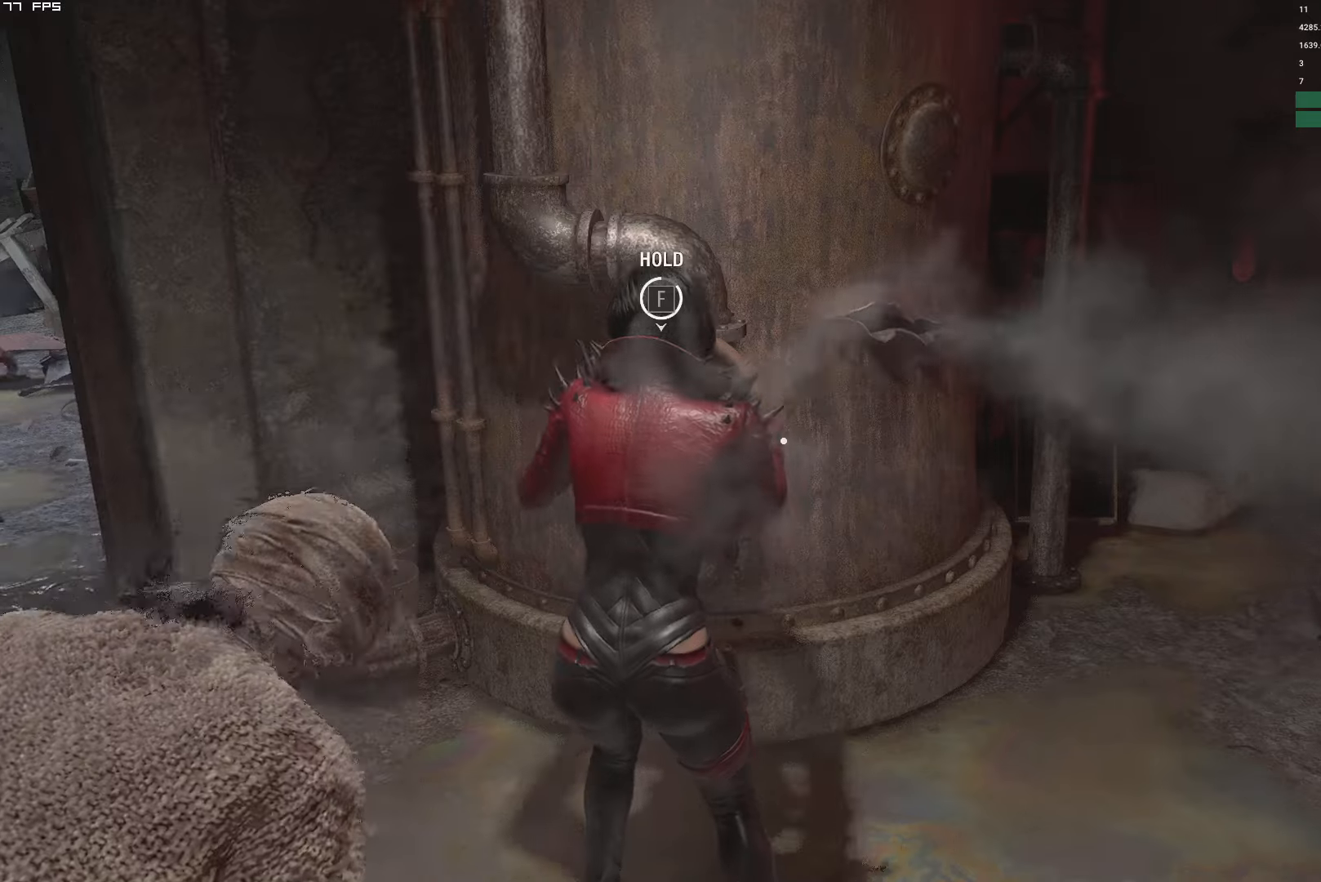
{"keys": ["f"], "mouse": [], "events": []}
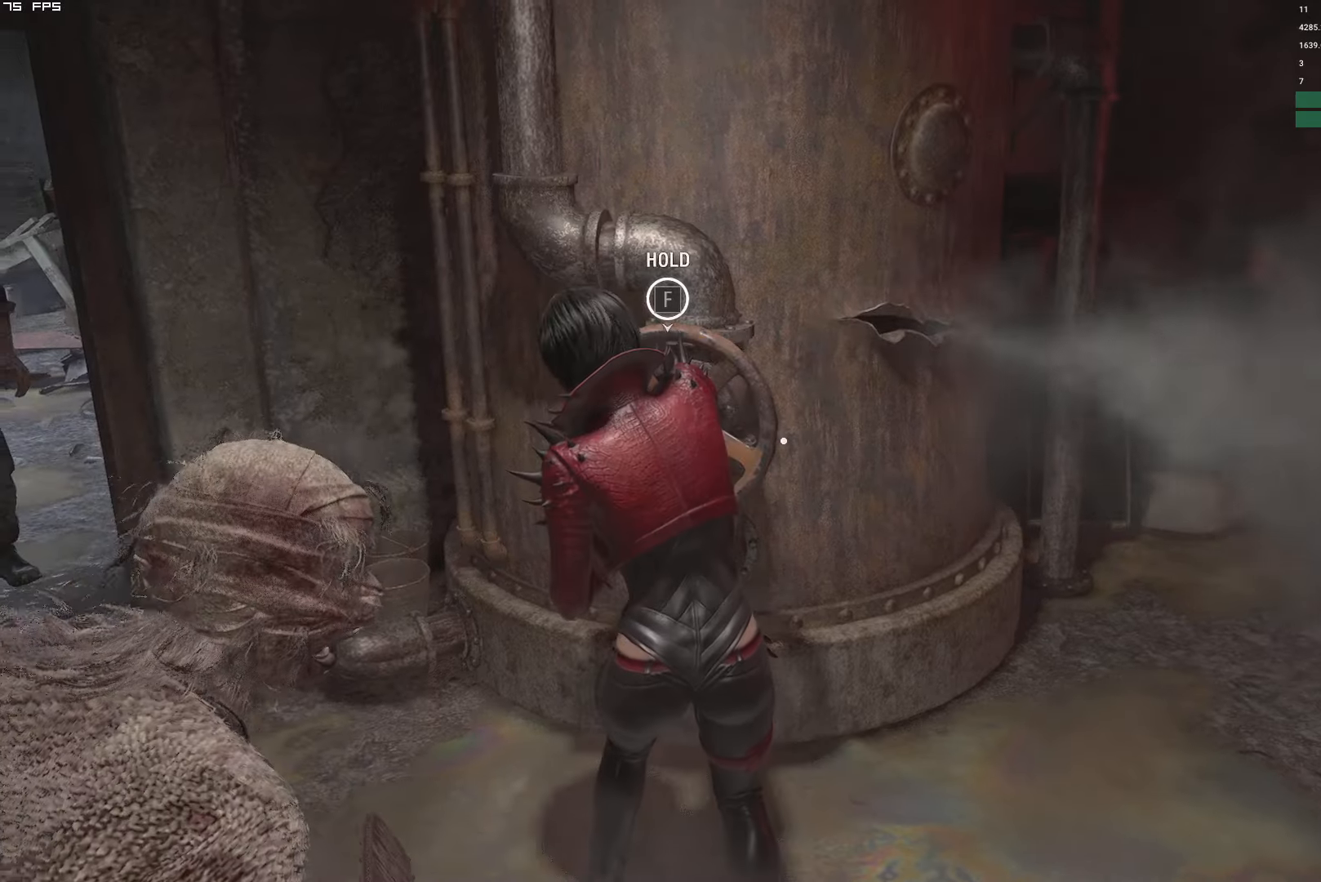
{"keys": ["shift", "w"], "mouse": [], "events": [[200, "w", "down"], [300, "shift", "down"], [383, "f", "up"]]}
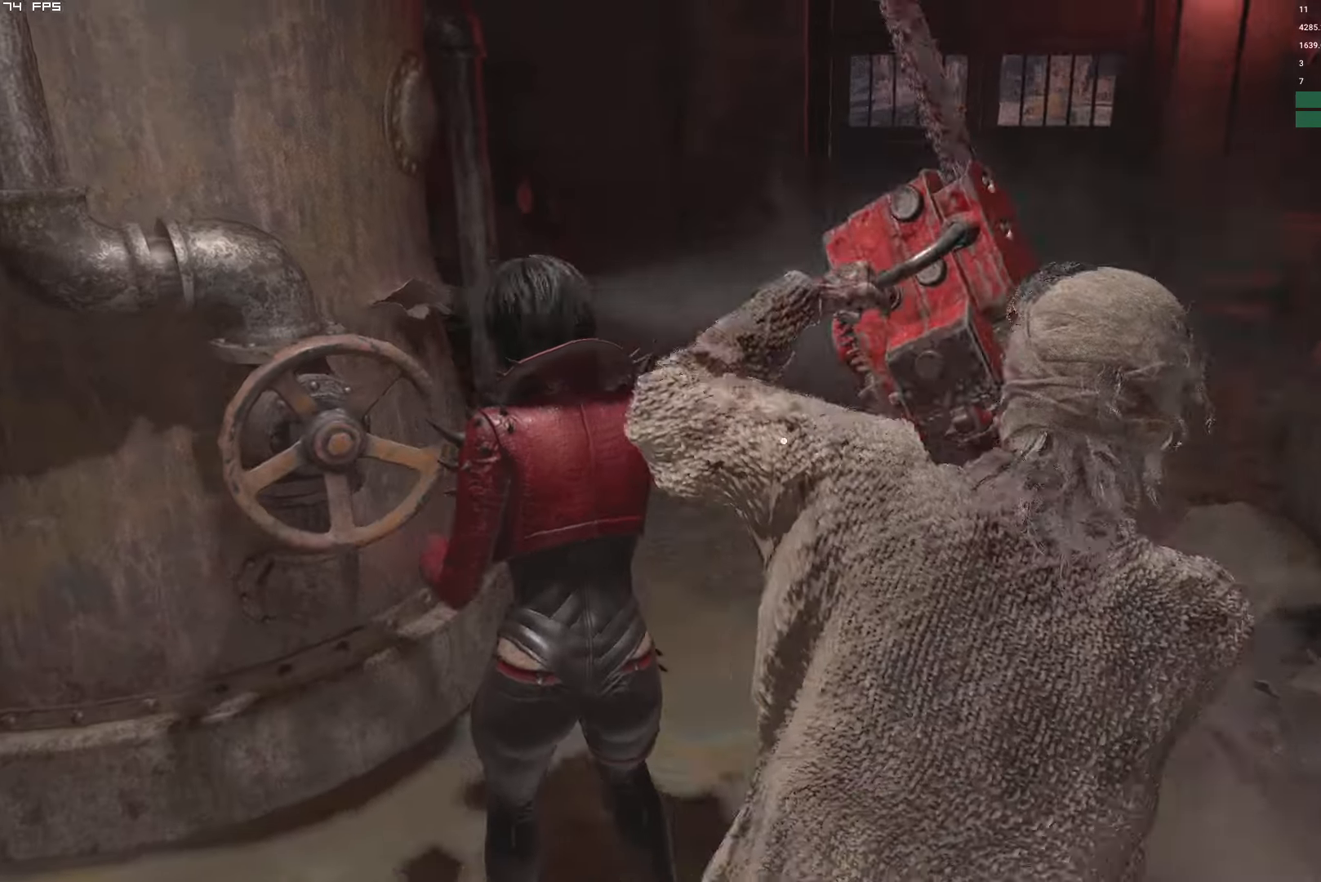
{"keys": ["shift", "w"], "mouse": [], "events": []}
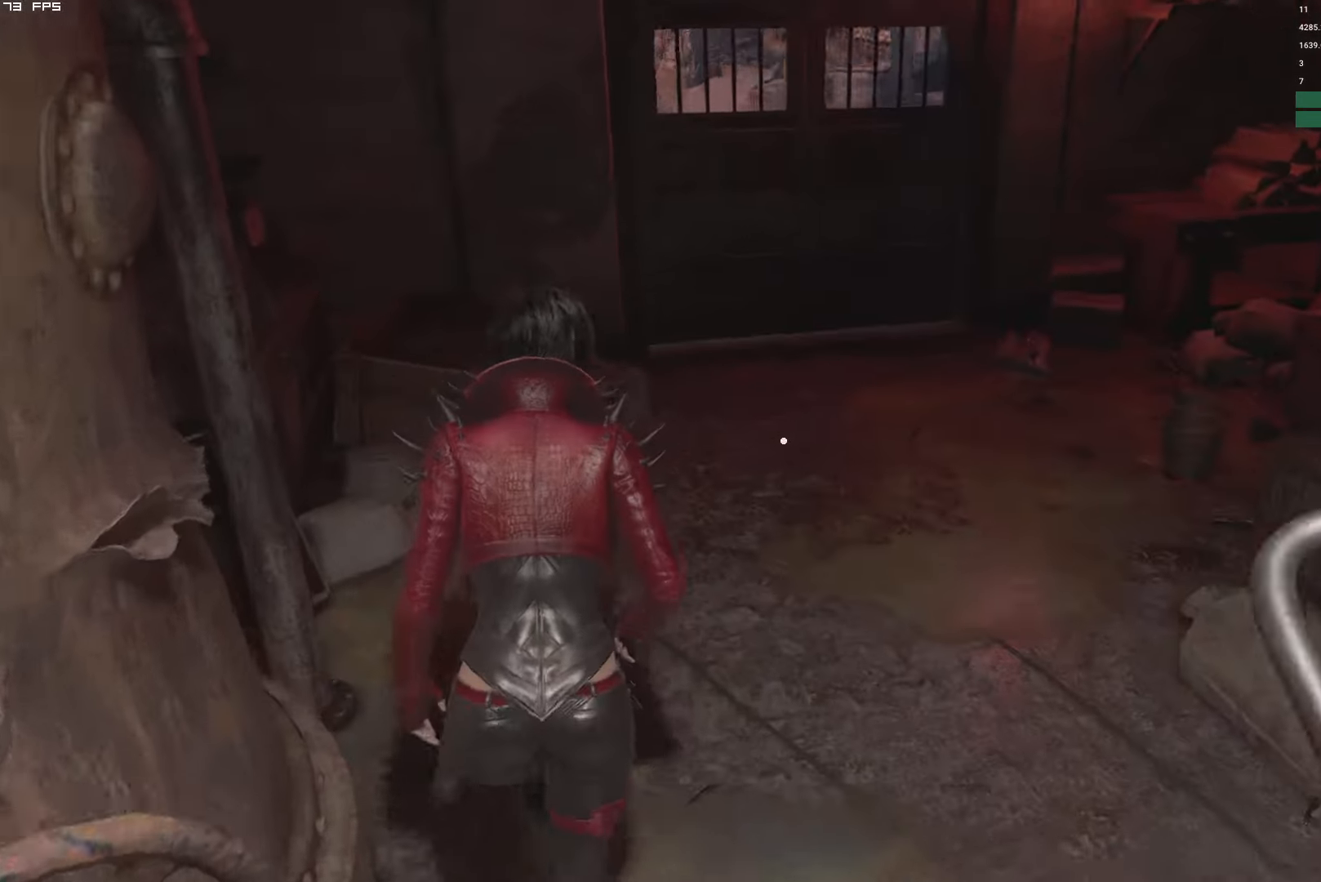
{"keys": ["shift", "w"], "mouse": [], "events": [[216, "d", "down"], [316, "d", "up"]]}
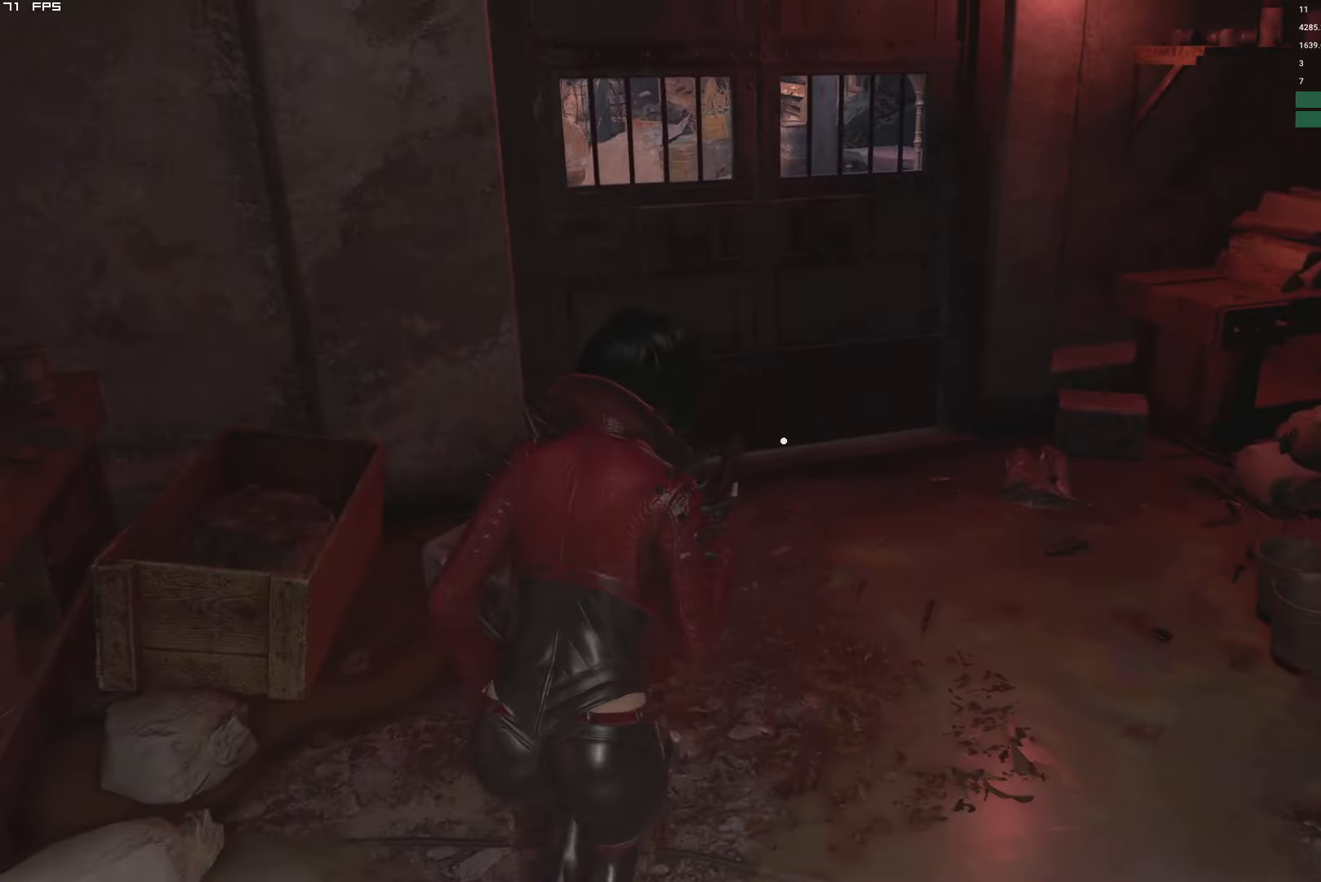
{"keys": ["f", "w"], "mouse": ["mb4"], "events": [[33, "shift", "up"], [83, "f", "down"], [100, "mouse_mb4", "down"]]}
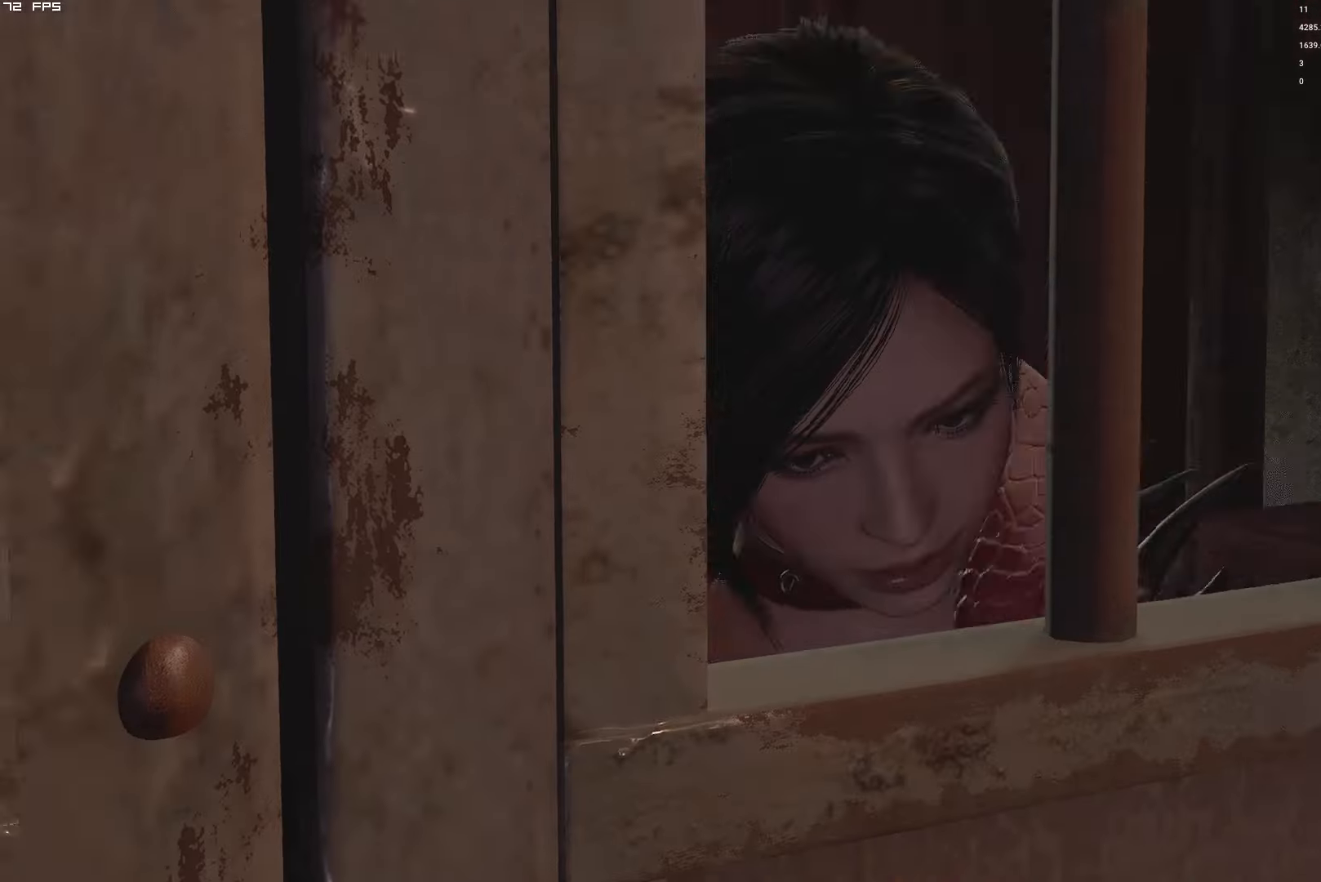
{"keys": [], "mouse": [], "events": [[283, "w", "up"], [300, "f", "up"], [350, "mouse_mb4", "up"]]}
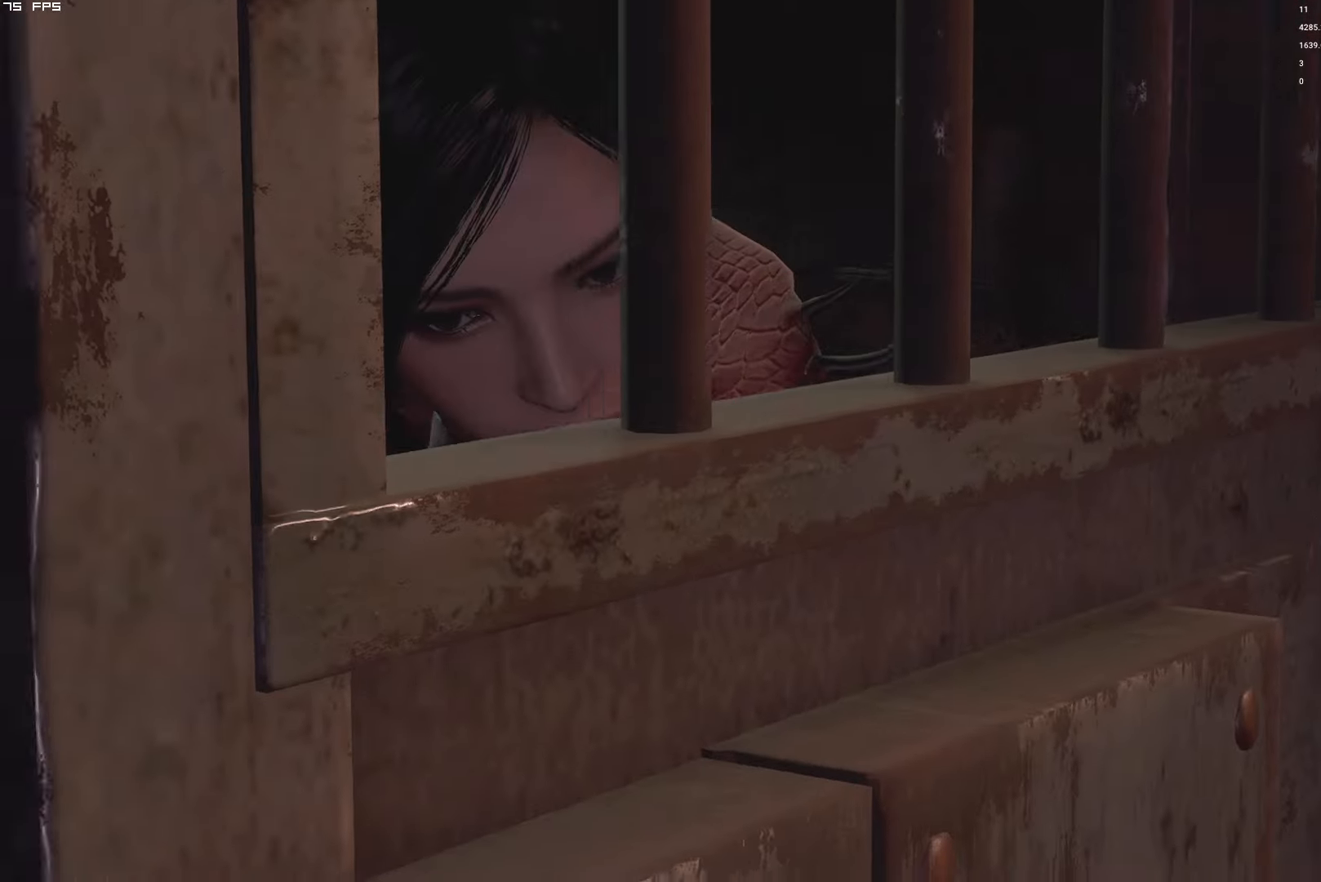
{"keys": [], "mouse": [], "events": []}
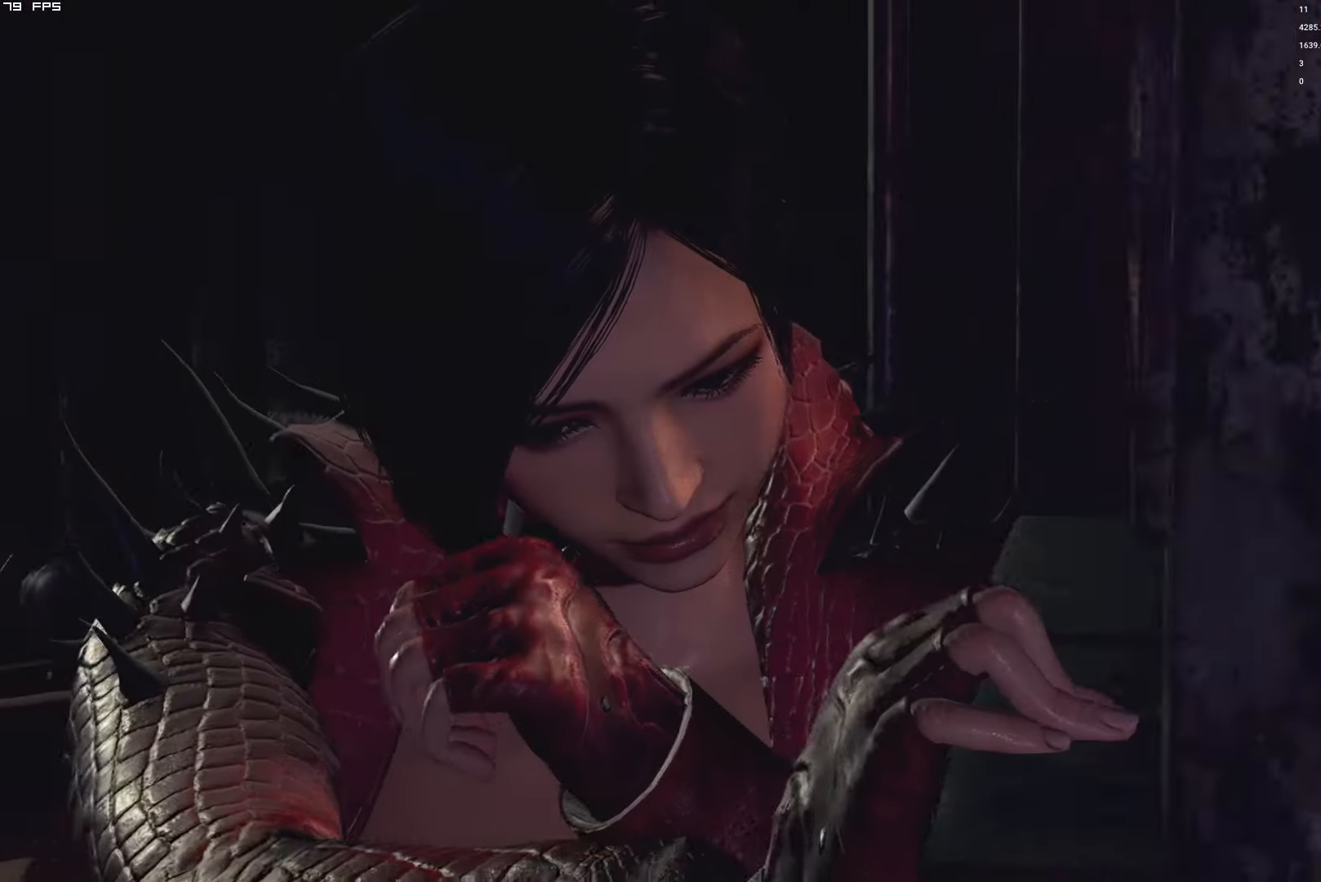
{"keys": [], "mouse": [], "events": []}
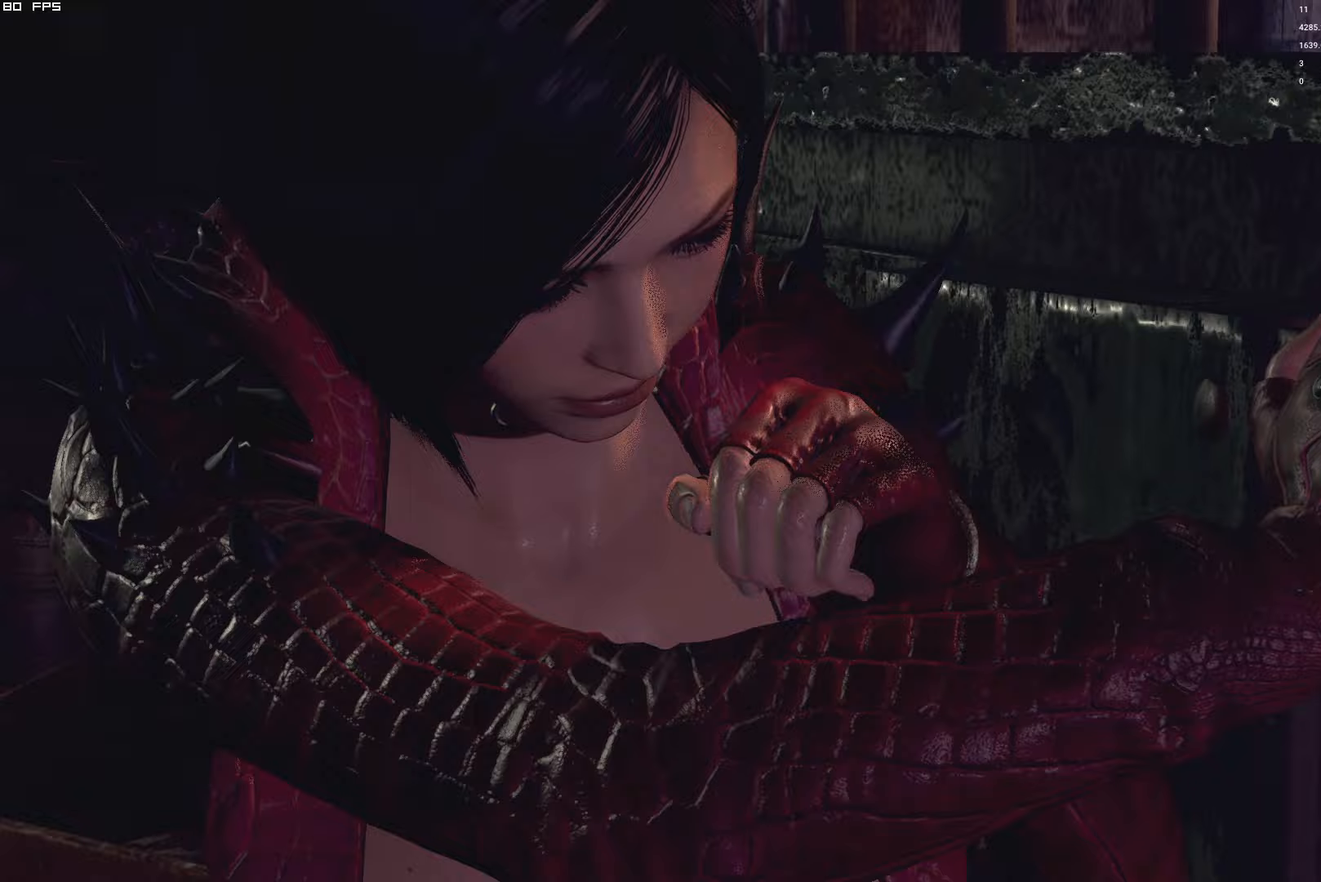
{"keys": [], "mouse": [], "events": []}
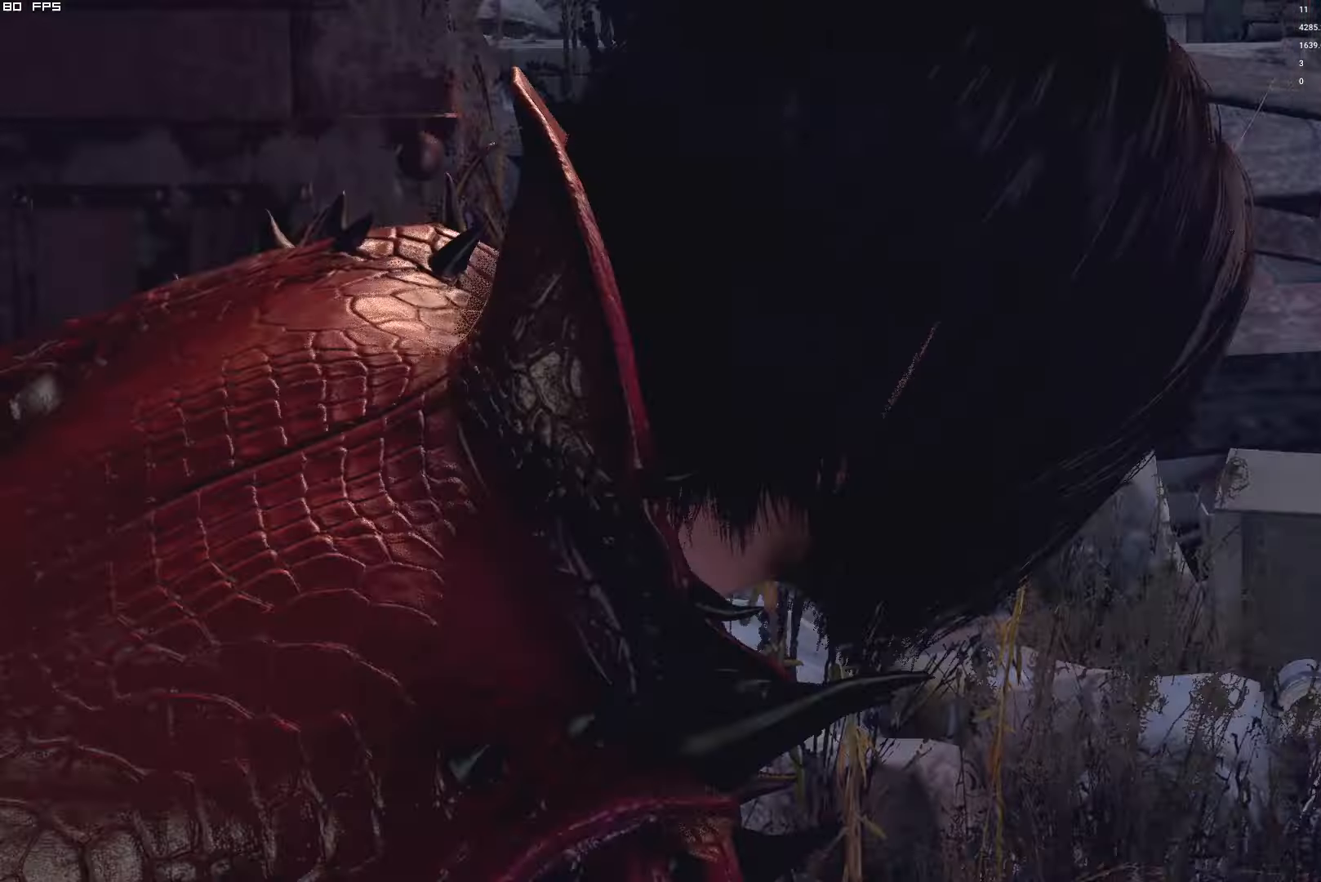
{"keys": [], "mouse": [], "events": []}
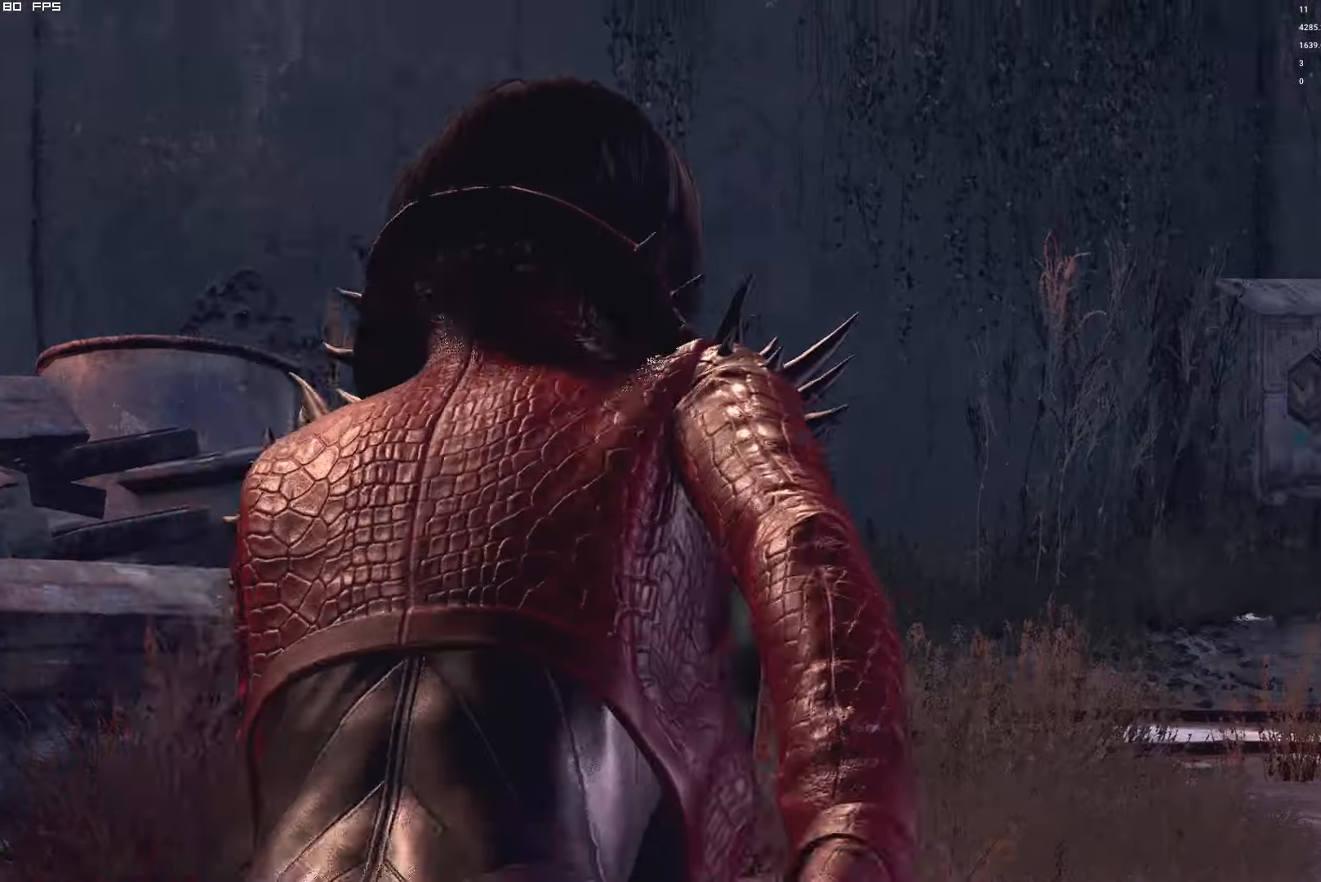
{"keys": [], "mouse": [], "events": []}
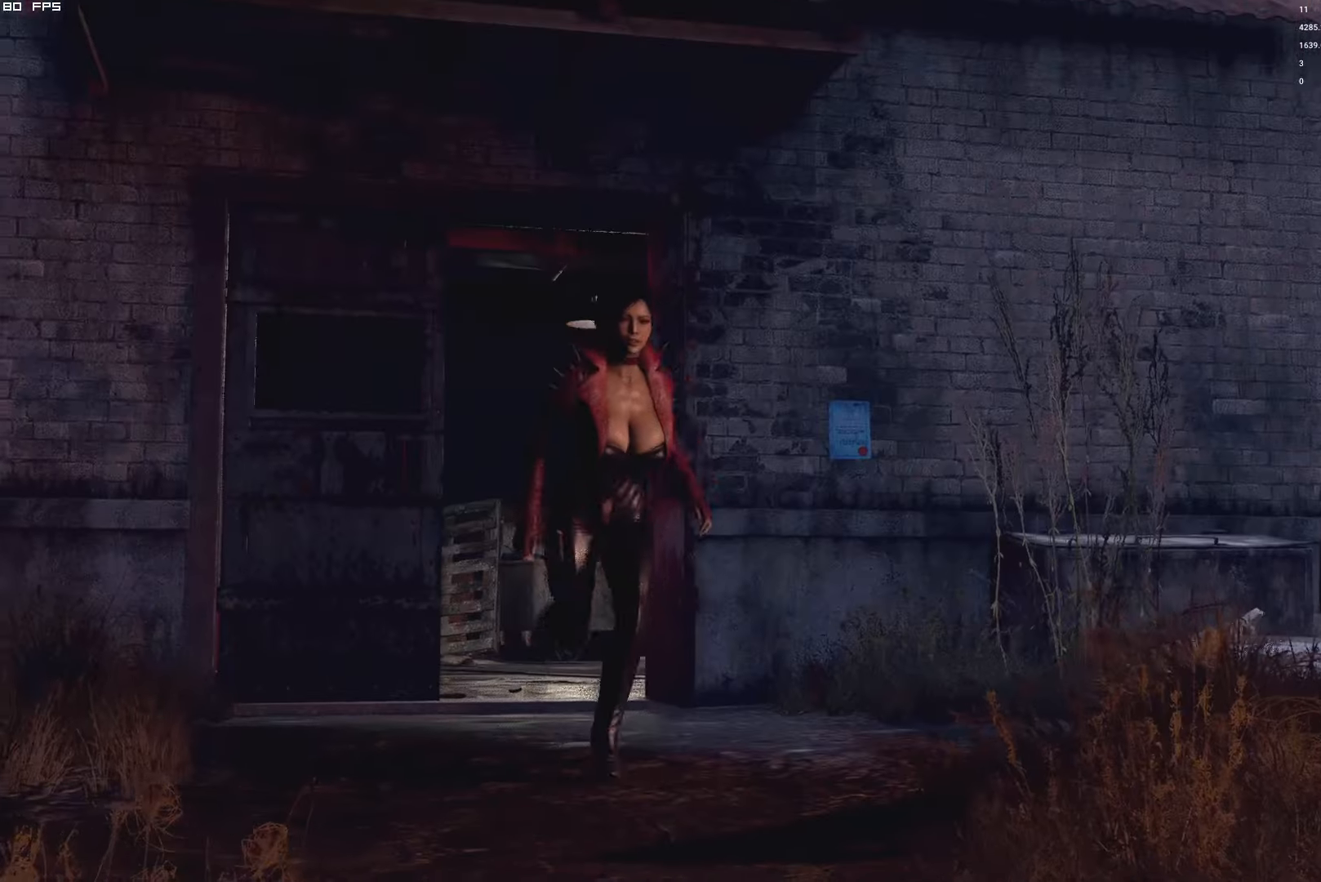
{"keys": [], "mouse": [], "events": [[150, "t", "down"], [250, "t", "up"], [333, "y", "down"], [417, "y", "up"]]}